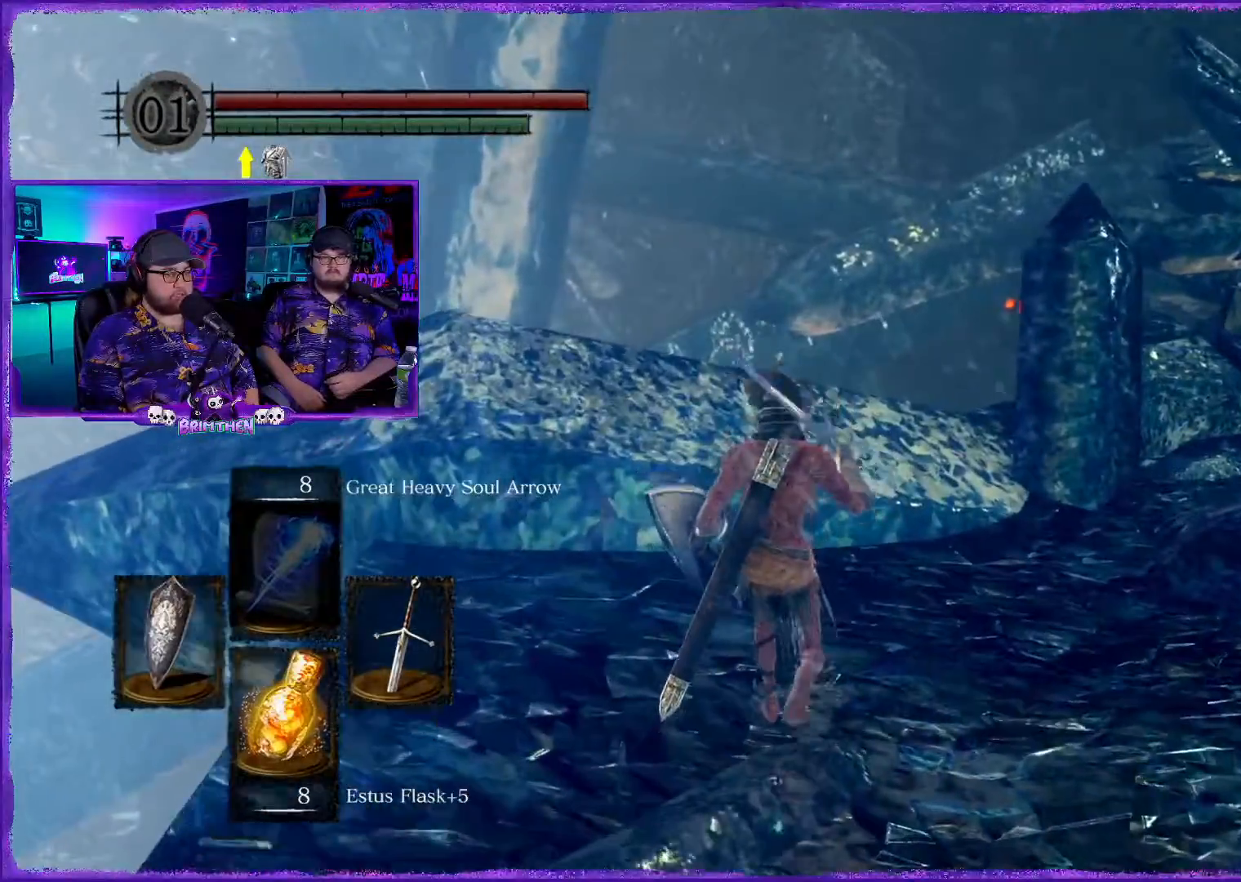
Gameplay with a controller (PlayStation layout); each line is a JSON object with the inputs held at the frame after it. "events" lists button and stick changes between this image and that frame as [ms after this image, input, new state], when the widget could be followed in between.
{"buttons": [], "left_stick": "up", "right_stick": "center", "events": []}
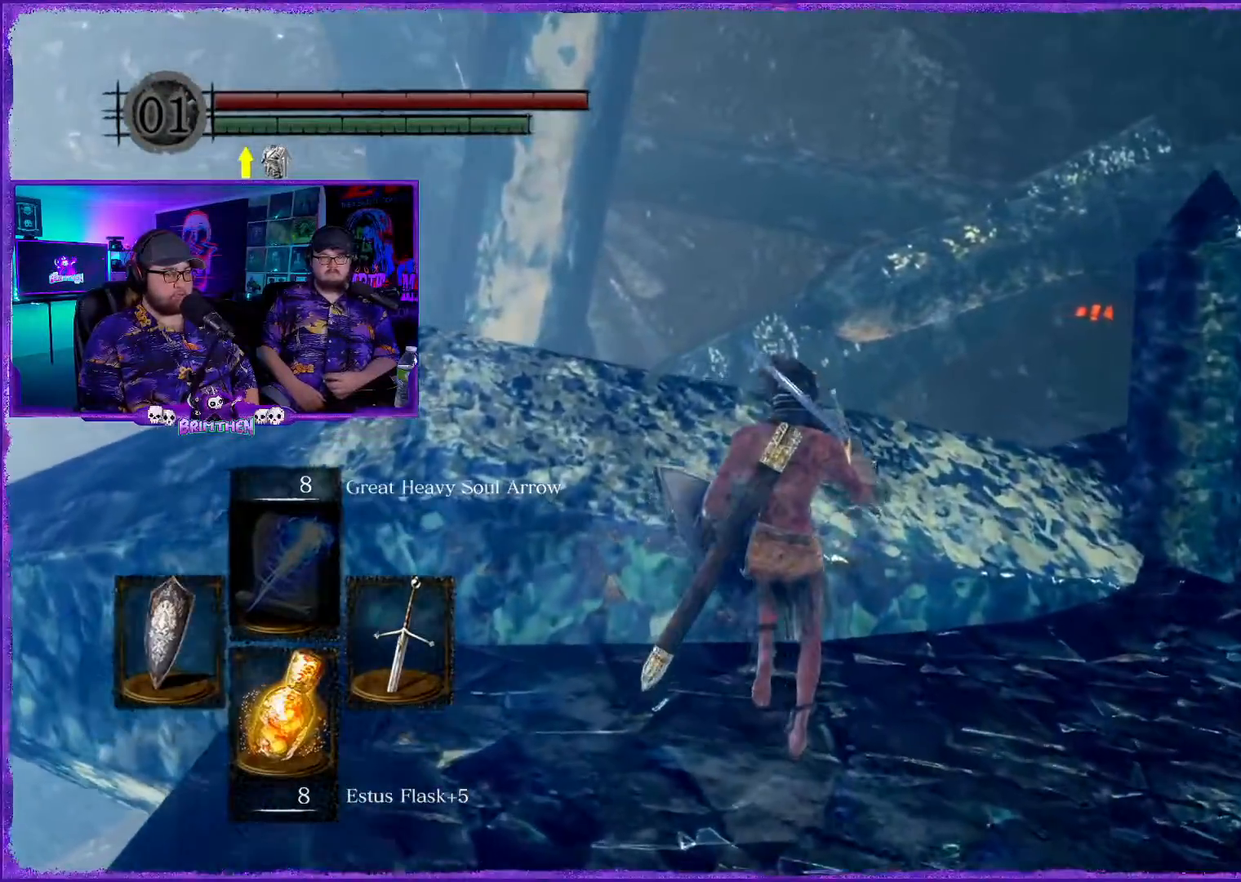
{"buttons": [], "left_stick": "up-right", "right_stick": "center", "events": [[100, "right_stick", "down-left"], [183, "left_stick", "up-right"], [283, "right_stick", "center"]]}
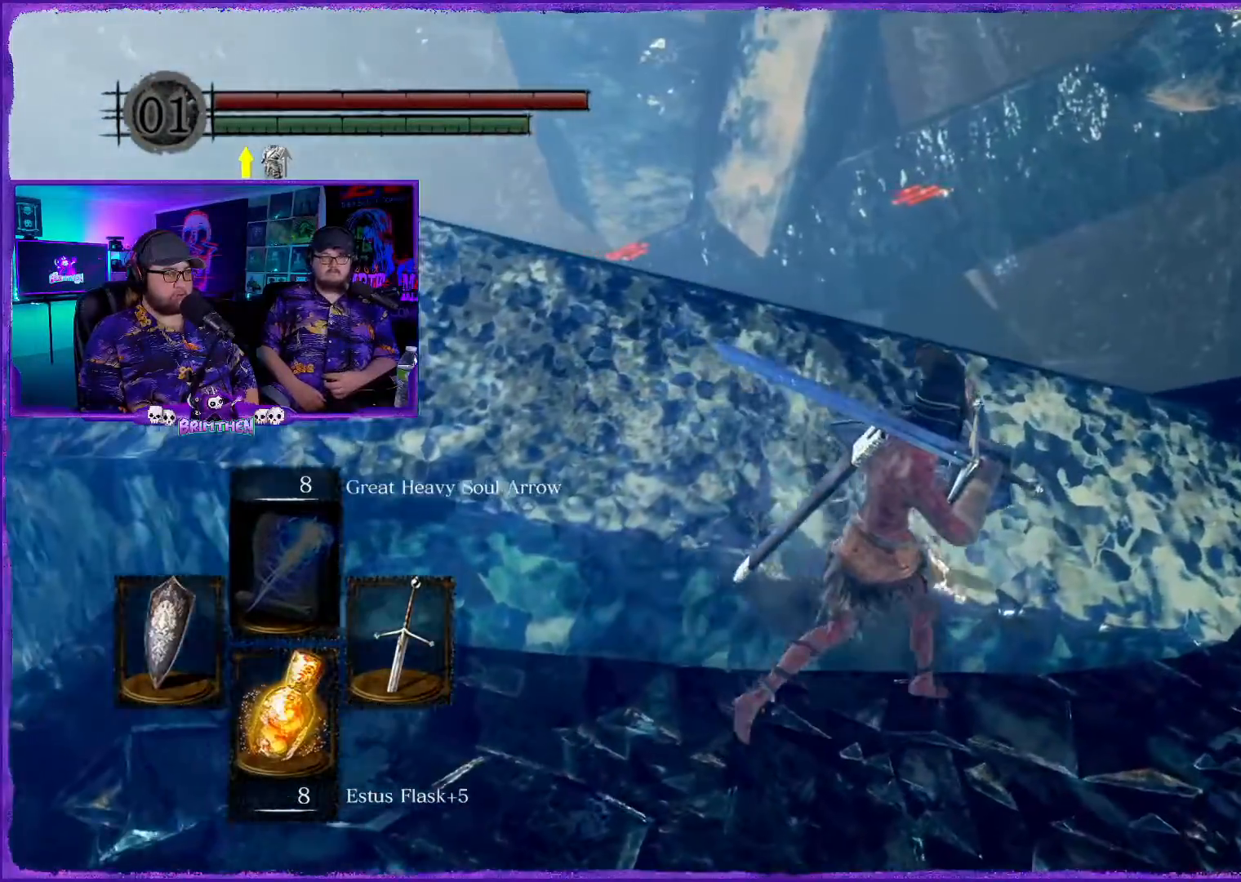
{"buttons": [], "left_stick": "center", "right_stick": "center", "events": [[134, "left_stick", "up"], [184, "right_stick", "left"], [350, "left_stick", "center"], [434, "right_stick", "center"]]}
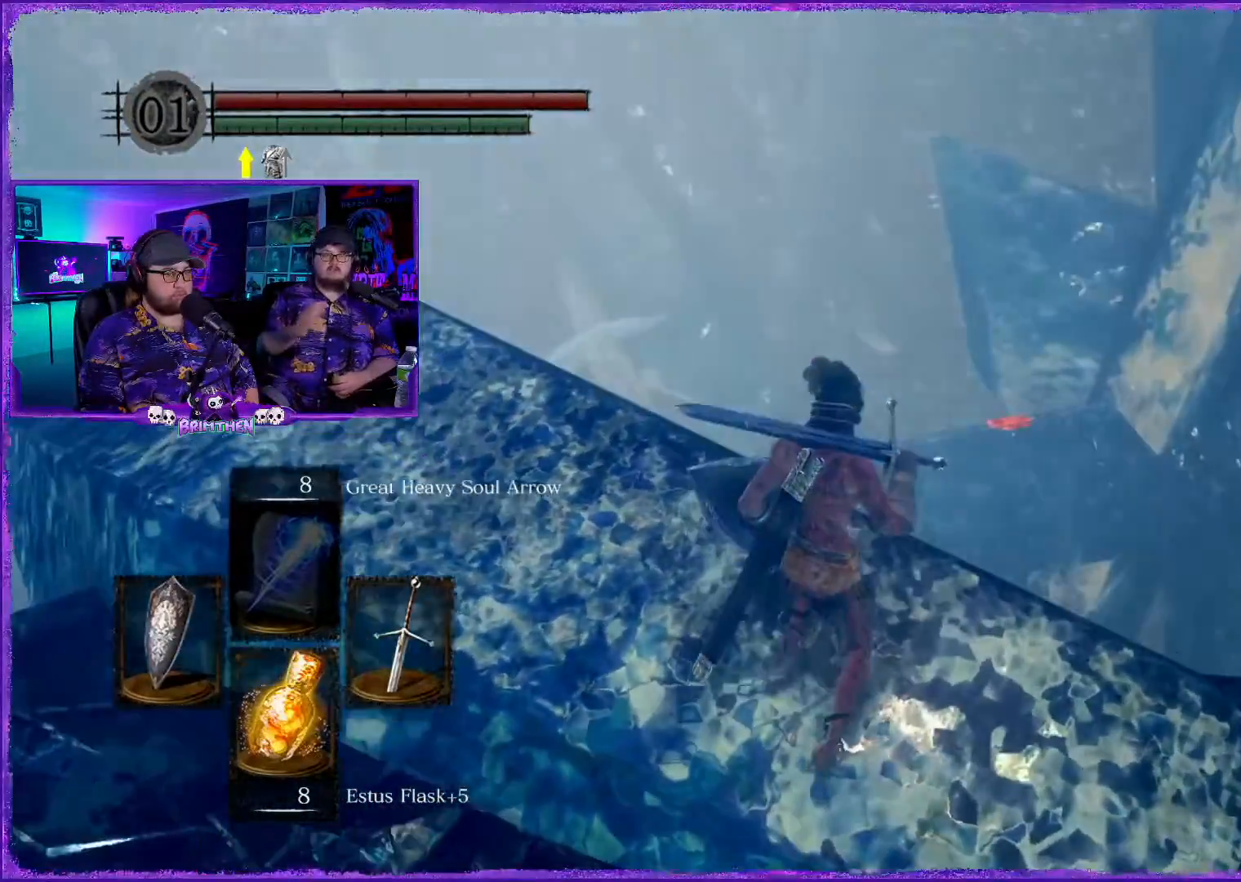
{"buttons": [], "left_stick": "center", "right_stick": "down", "events": [[417, "right_stick", "down"]]}
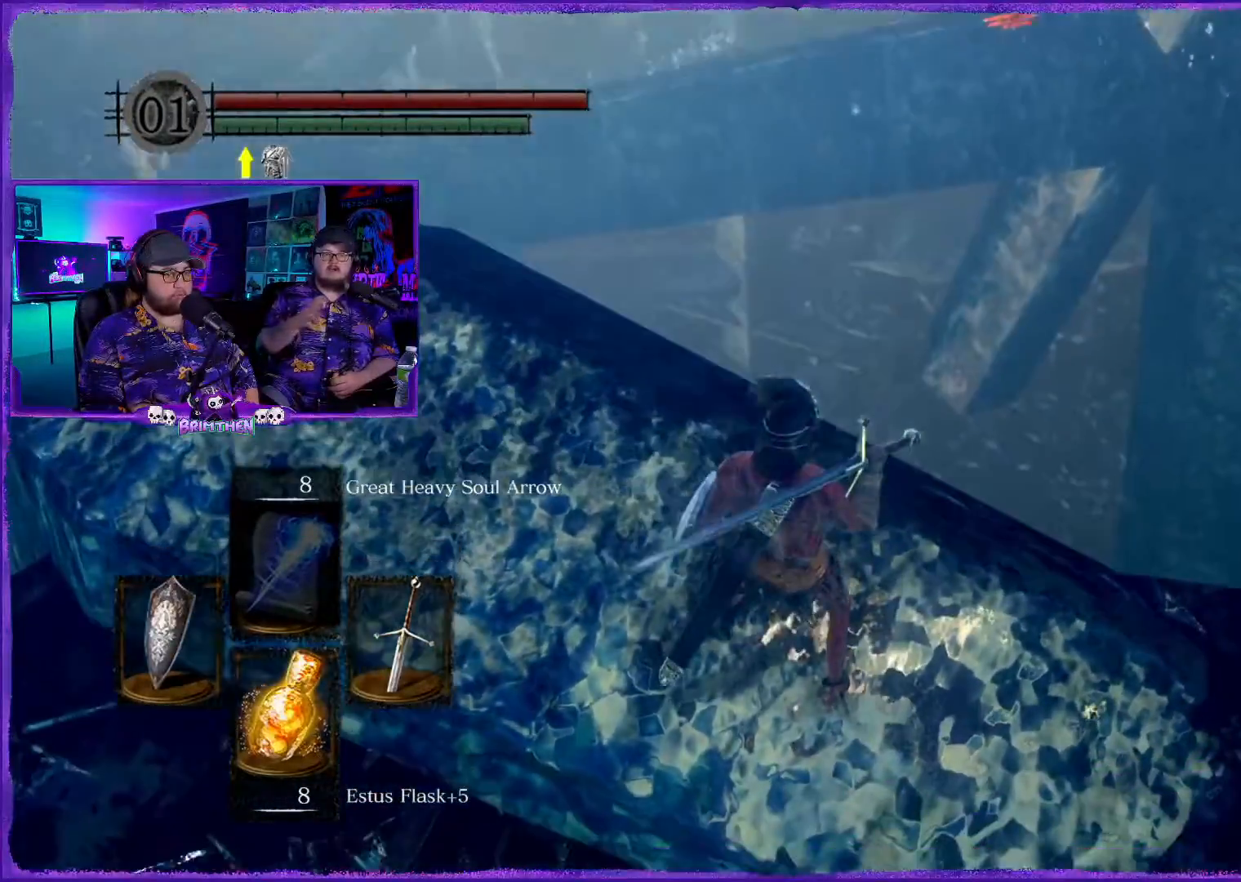
{"buttons": [], "left_stick": "left", "right_stick": "center", "events": [[17, "right_stick", "center"], [250, "left_stick", "left"]]}
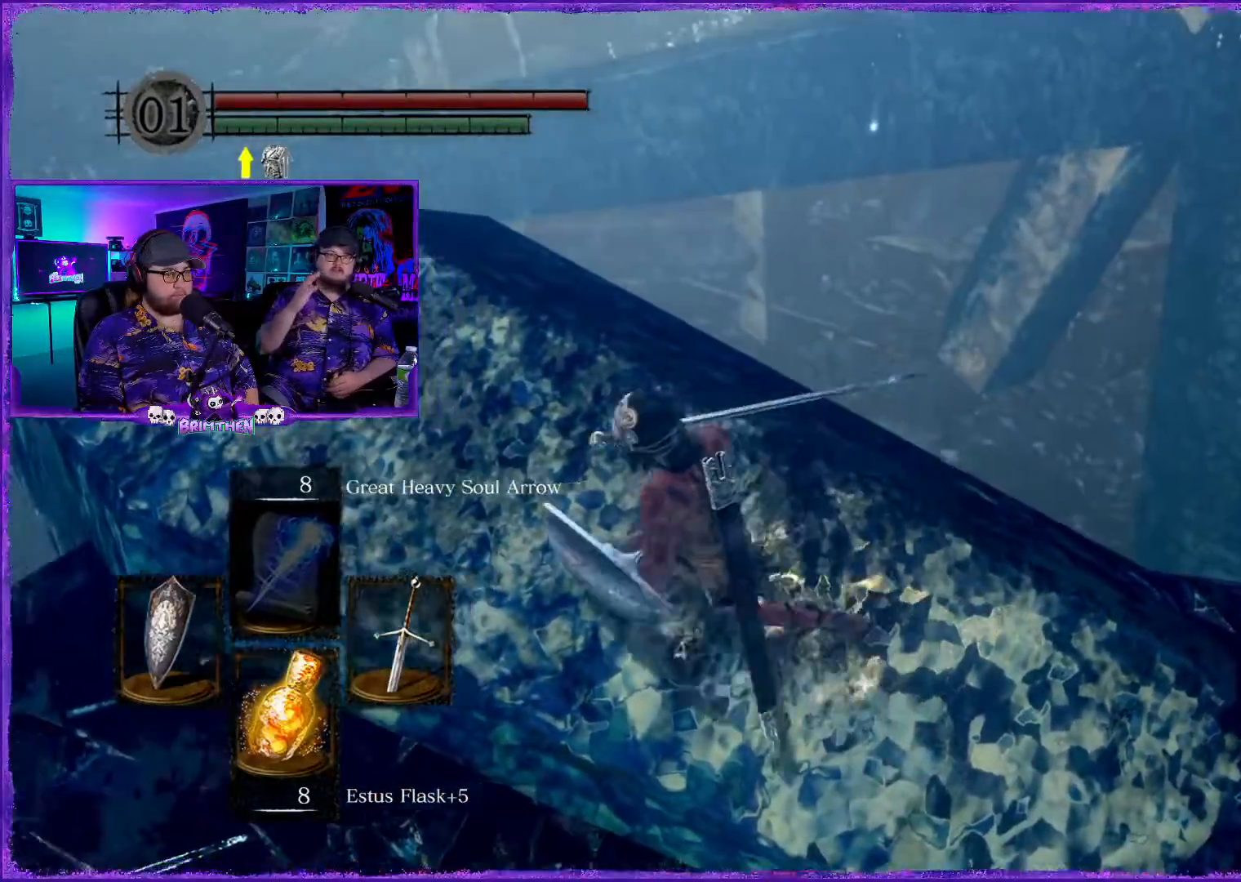
{"buttons": [], "left_stick": "center", "right_stick": "up-right", "events": [[66, "left_stick", "center"], [333, "right_stick", "up-right"]]}
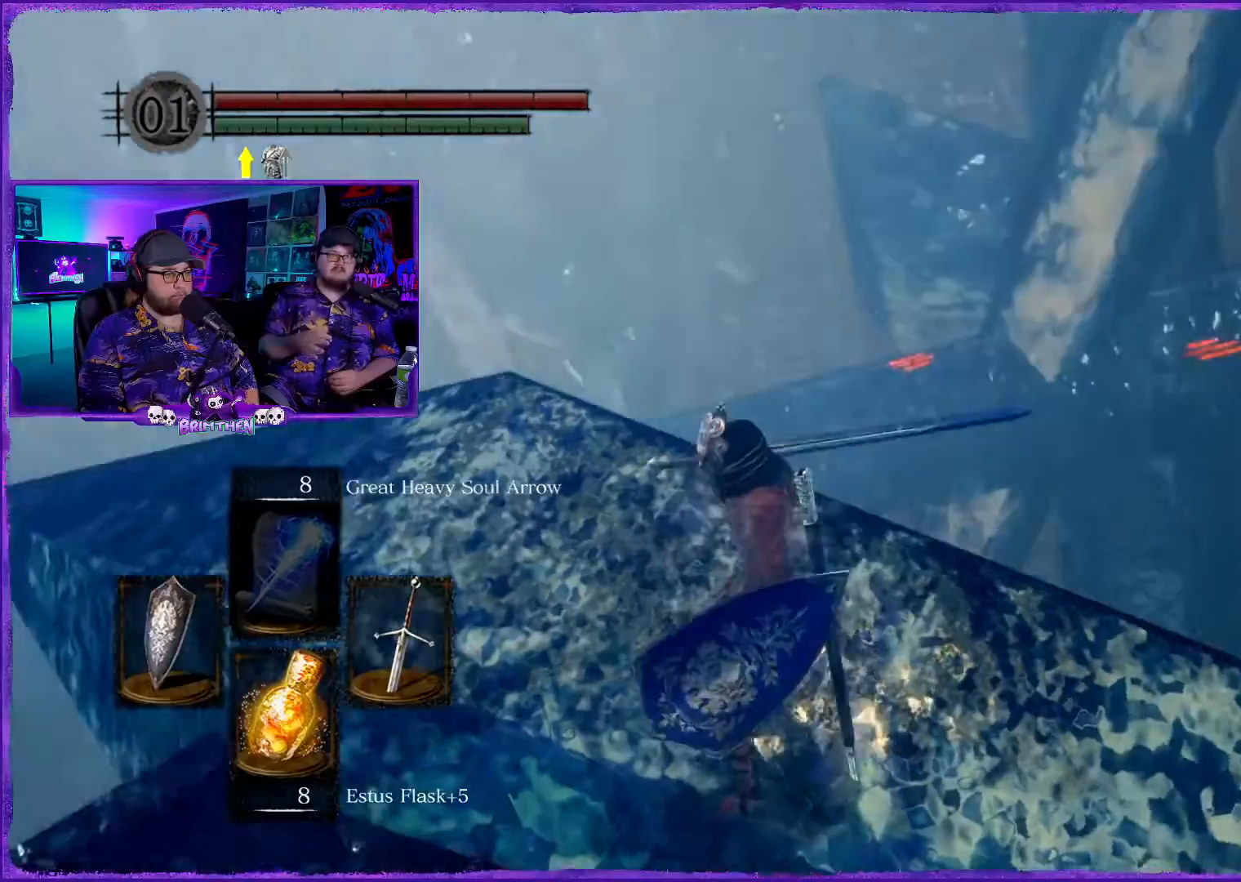
{"buttons": [], "left_stick": "center", "right_stick": "right", "events": [[33, "right_stick", "right"], [150, "right_stick", "center"], [451, "right_stick", "right"]]}
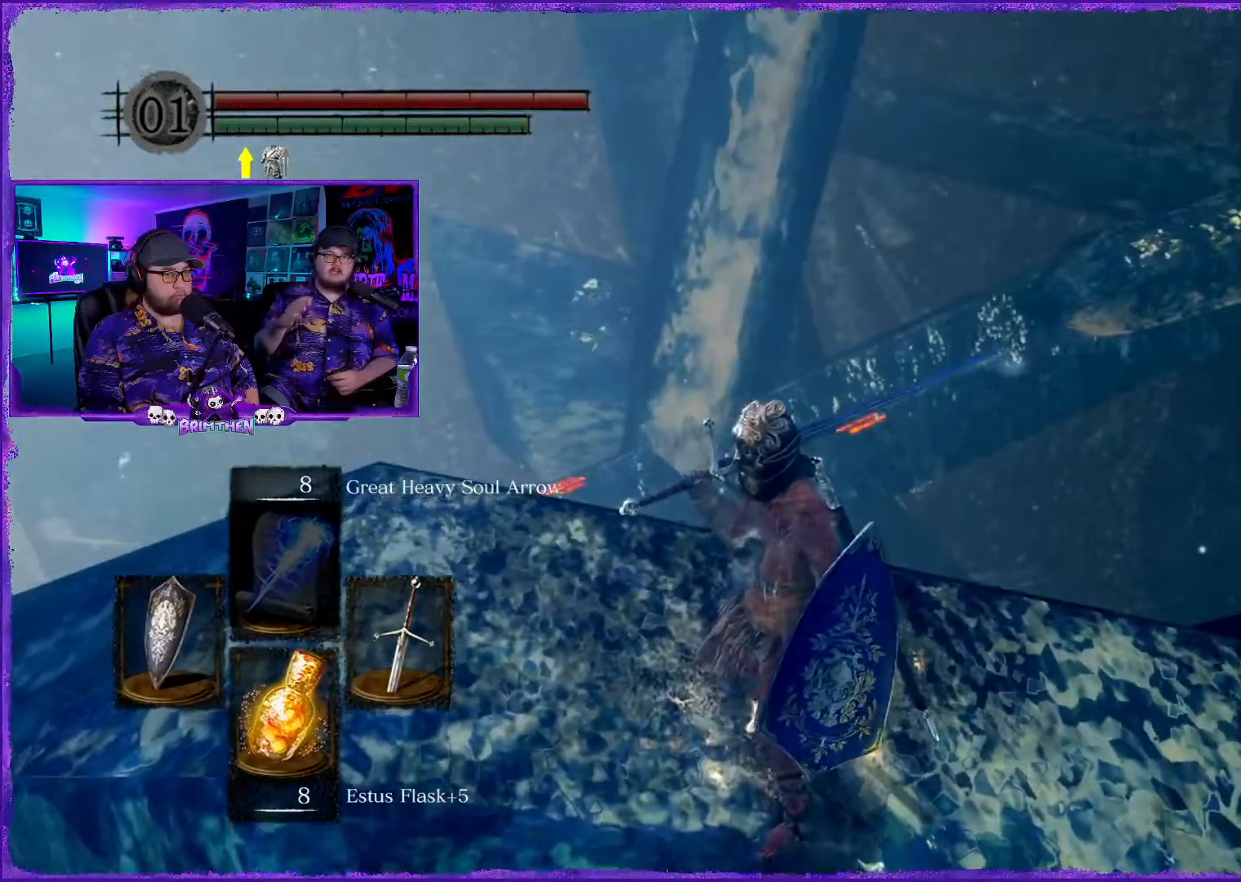
{"buttons": [], "left_stick": "center", "right_stick": "center", "events": [[33, "left_stick", "left"], [300, "left_stick", "center"], [433, "right_stick", "center"]]}
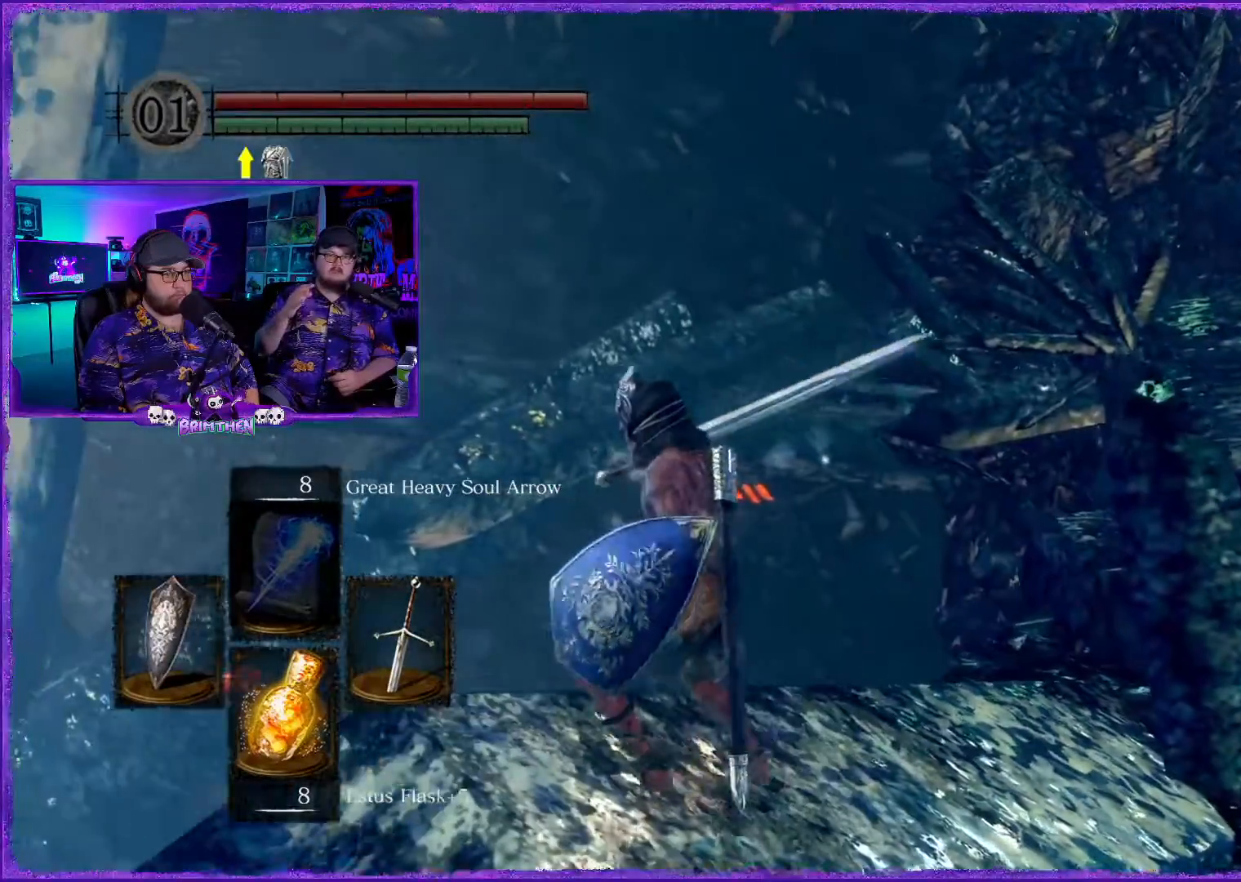
{"buttons": [], "left_stick": "center", "right_stick": "right", "events": [[167, "right_stick", "right"]]}
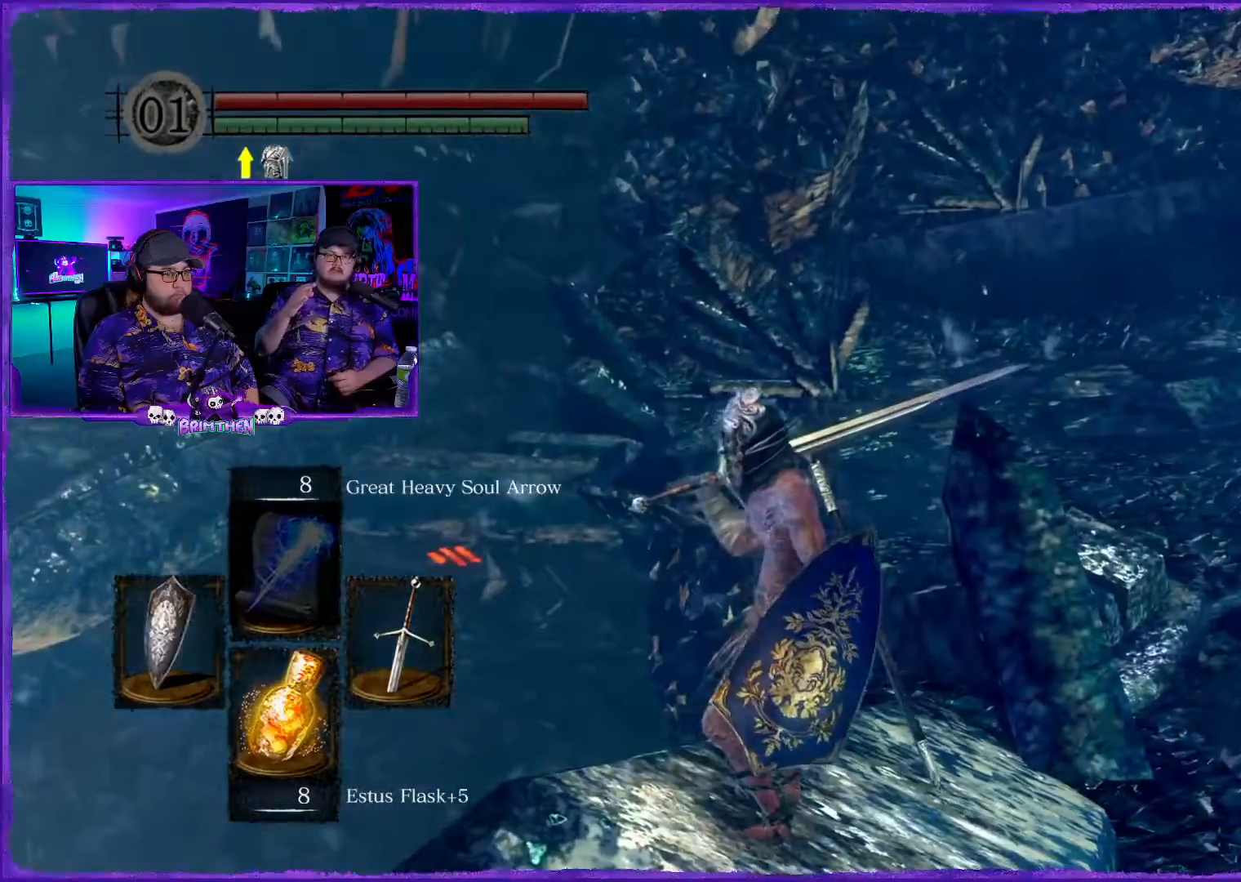
{"buttons": [], "left_stick": "center", "right_stick": "right", "events": [[116, "right_stick", "center"], [317, "right_stick", "right"]]}
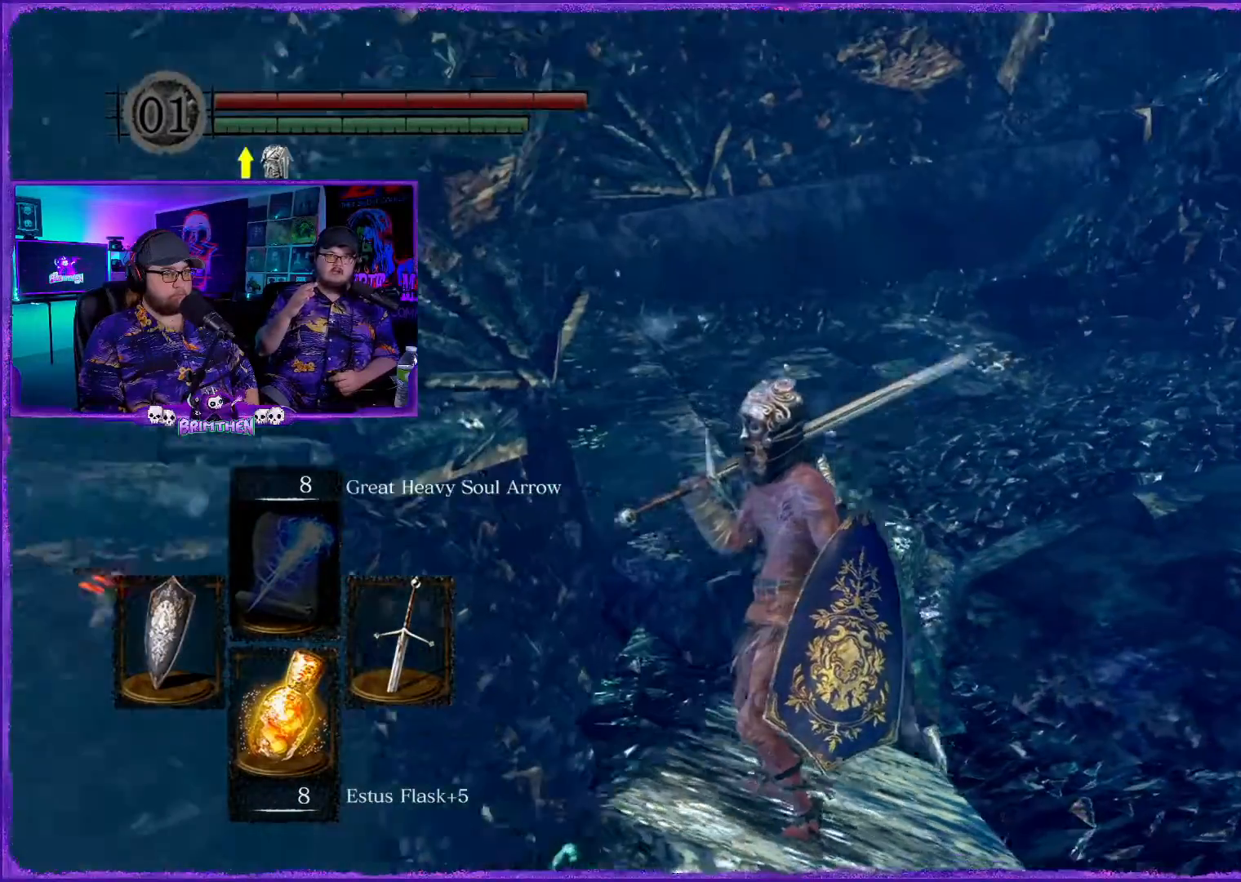
{"buttons": [], "left_stick": "center", "right_stick": "center", "events": [[50, "right_stick", "center"]]}
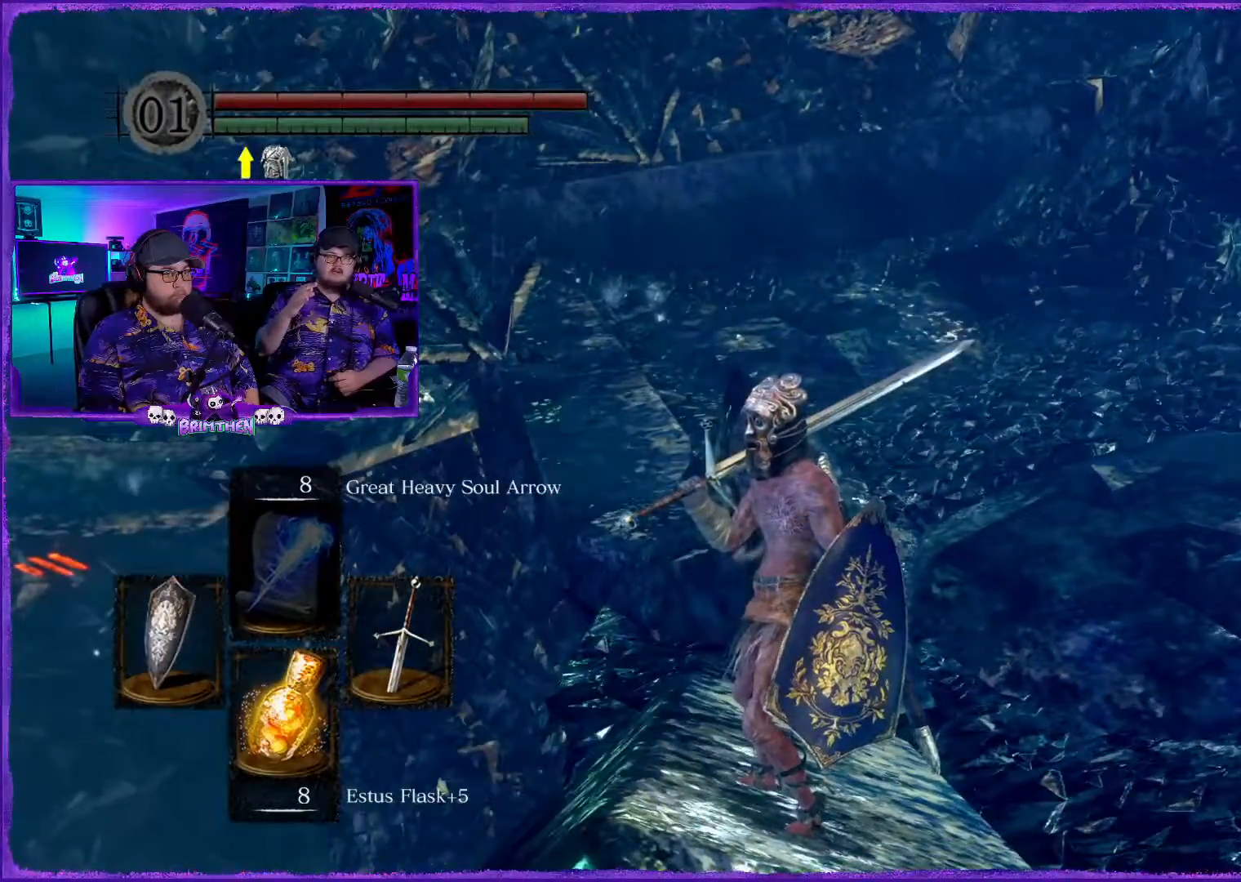
{"buttons": [], "left_stick": "center", "right_stick": "center", "events": [[50, "right_stick", "up"], [216, "right_stick", "center"]]}
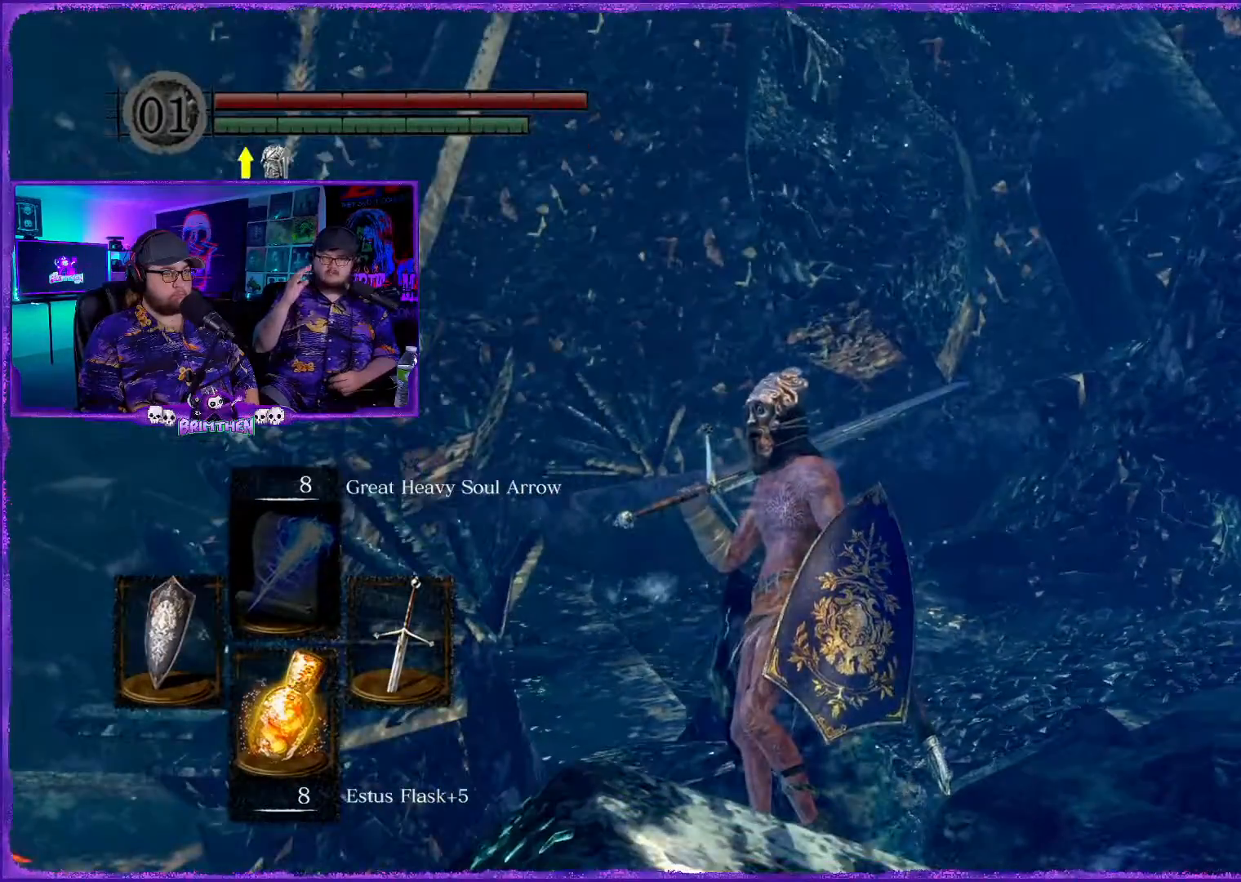
{"buttons": [], "left_stick": "center", "right_stick": "center", "events": [[17, "right_stick", "right"], [334, "right_stick", "center"]]}
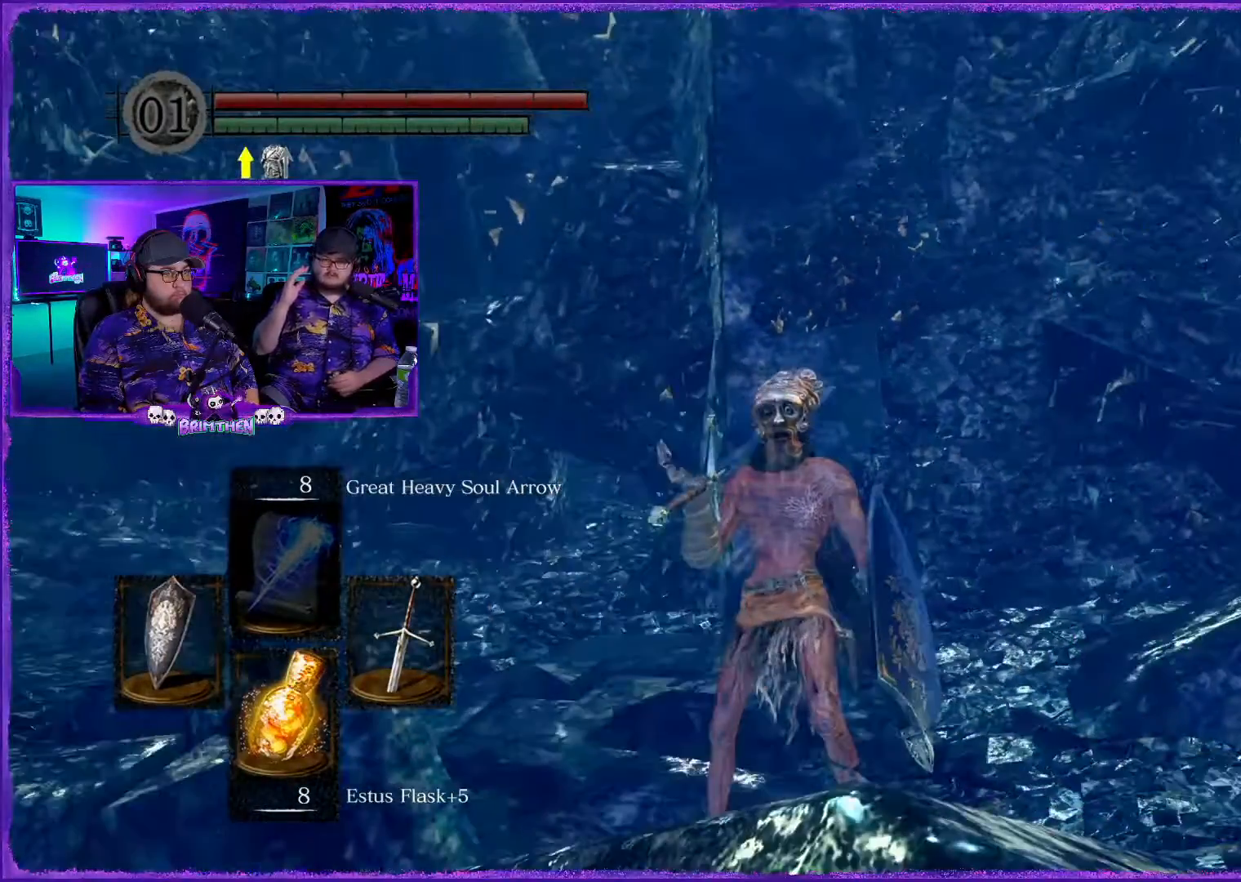
{"buttons": [], "left_stick": "center", "right_stick": "up-right", "events": [[83, "right_stick", "up-right"]]}
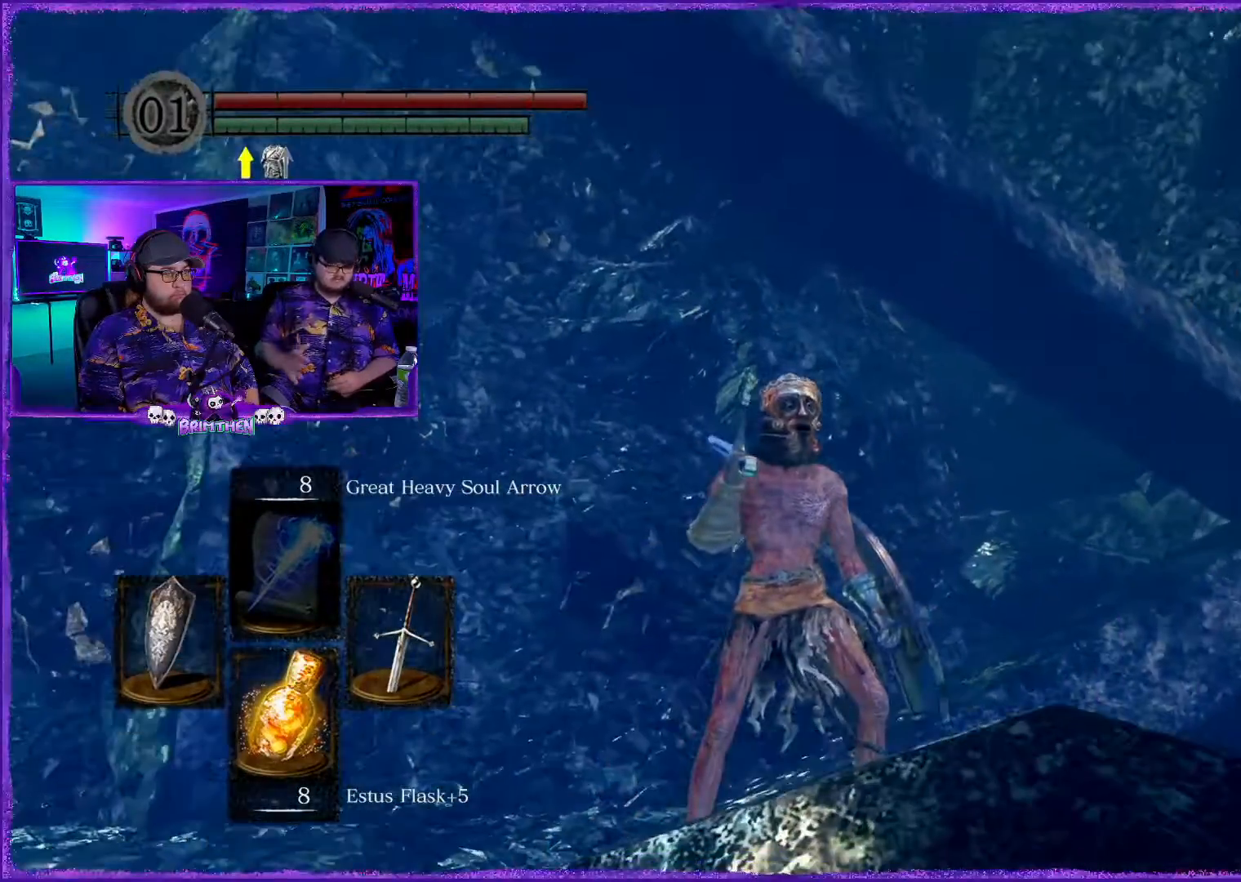
{"buttons": [], "left_stick": "center", "right_stick": "center", "events": [[300, "right_stick", "center"]]}
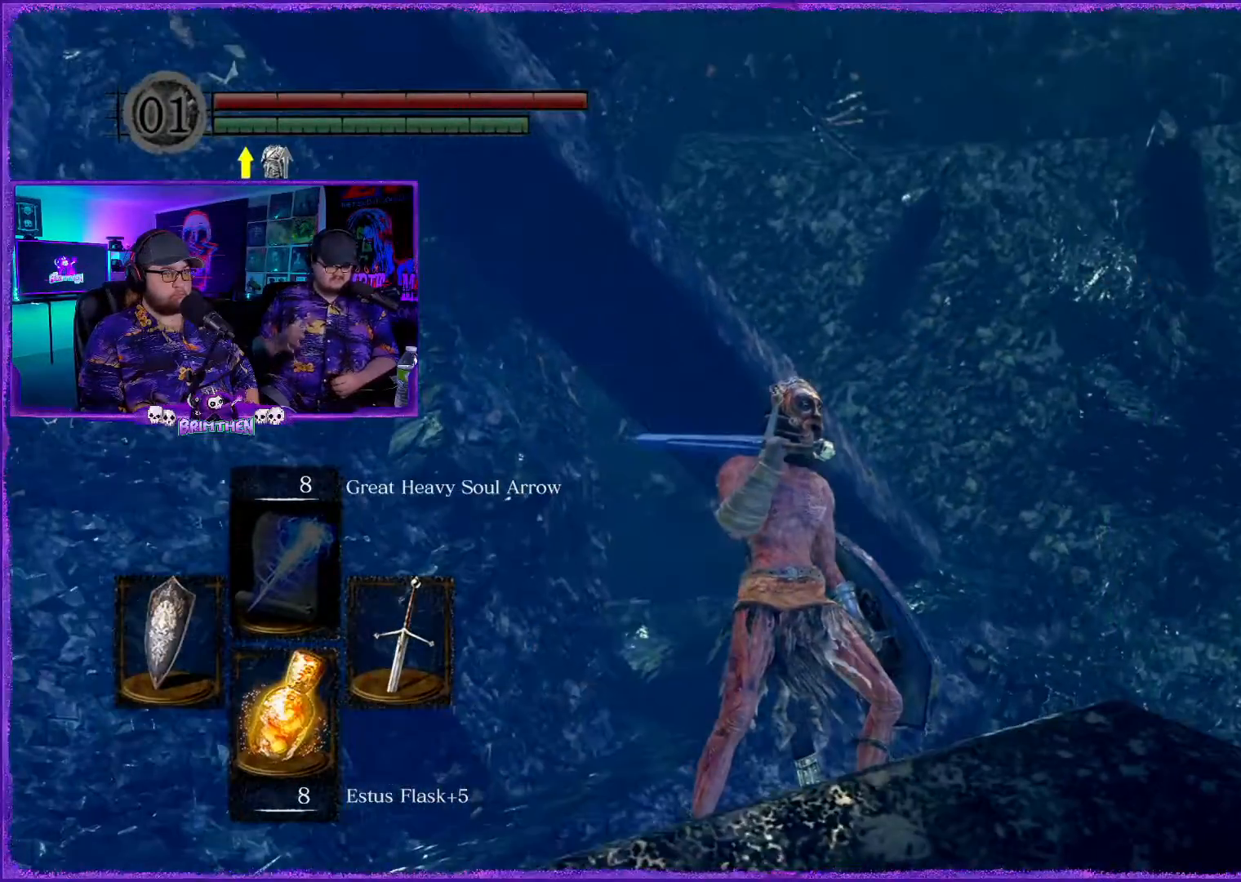
{"buttons": [], "left_stick": "center", "right_stick": "left", "events": [[33, "right_stick", "left"]]}
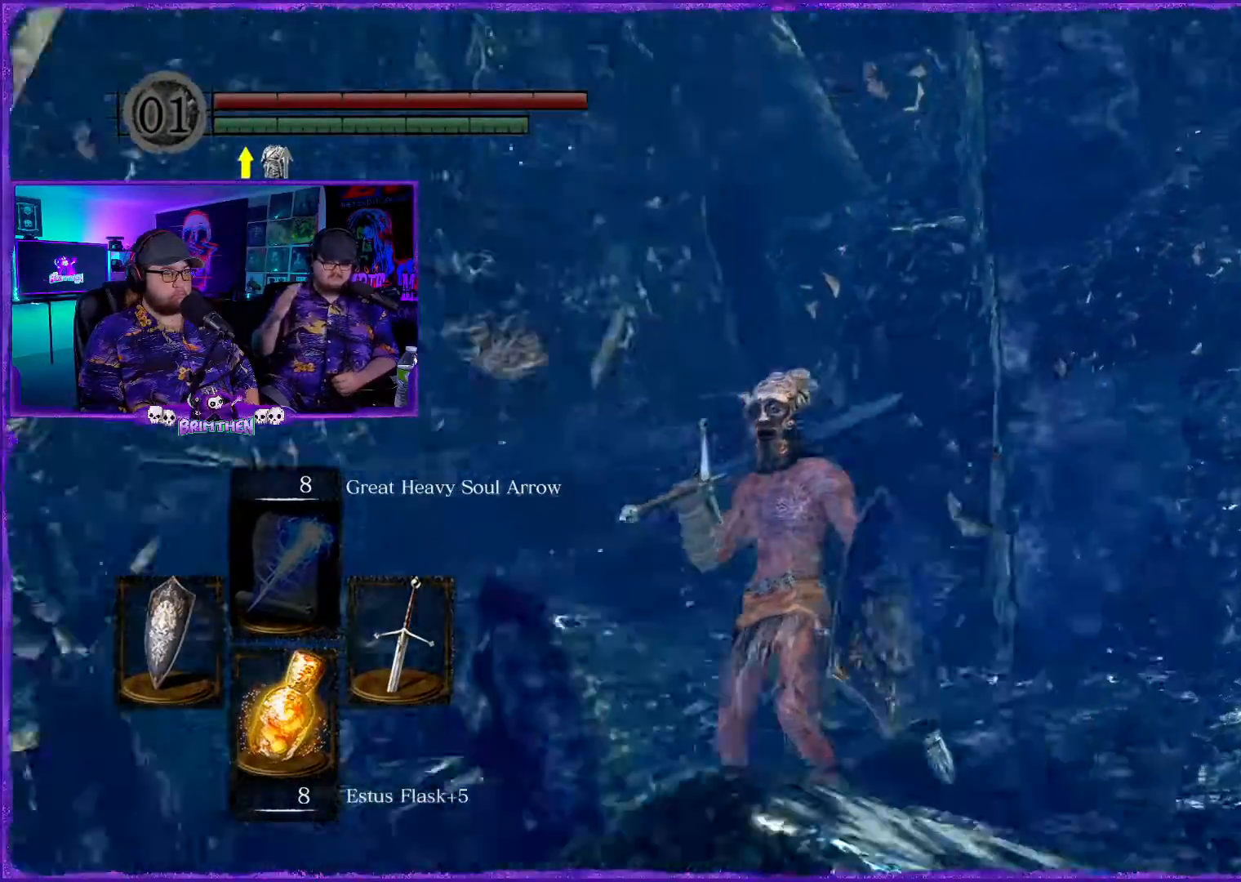
{"buttons": [], "left_stick": "center", "right_stick": "center", "events": [[33, "right_stick", "up-left"], [417, "right_stick", "center"]]}
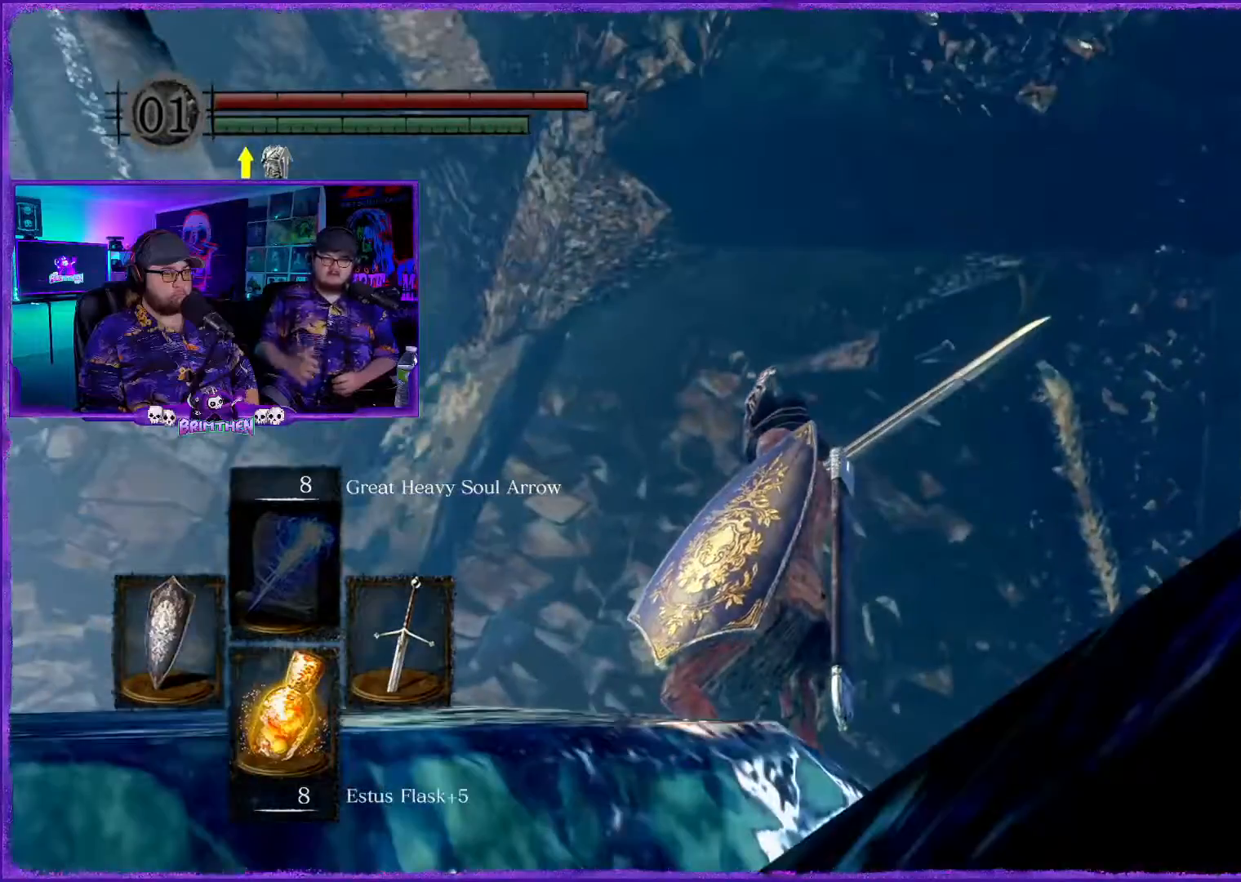
{"buttons": [], "left_stick": "center", "right_stick": "center", "events": [[116, "right_stick", "up"], [200, "right_stick", "up-right"], [333, "right_stick", "center"]]}
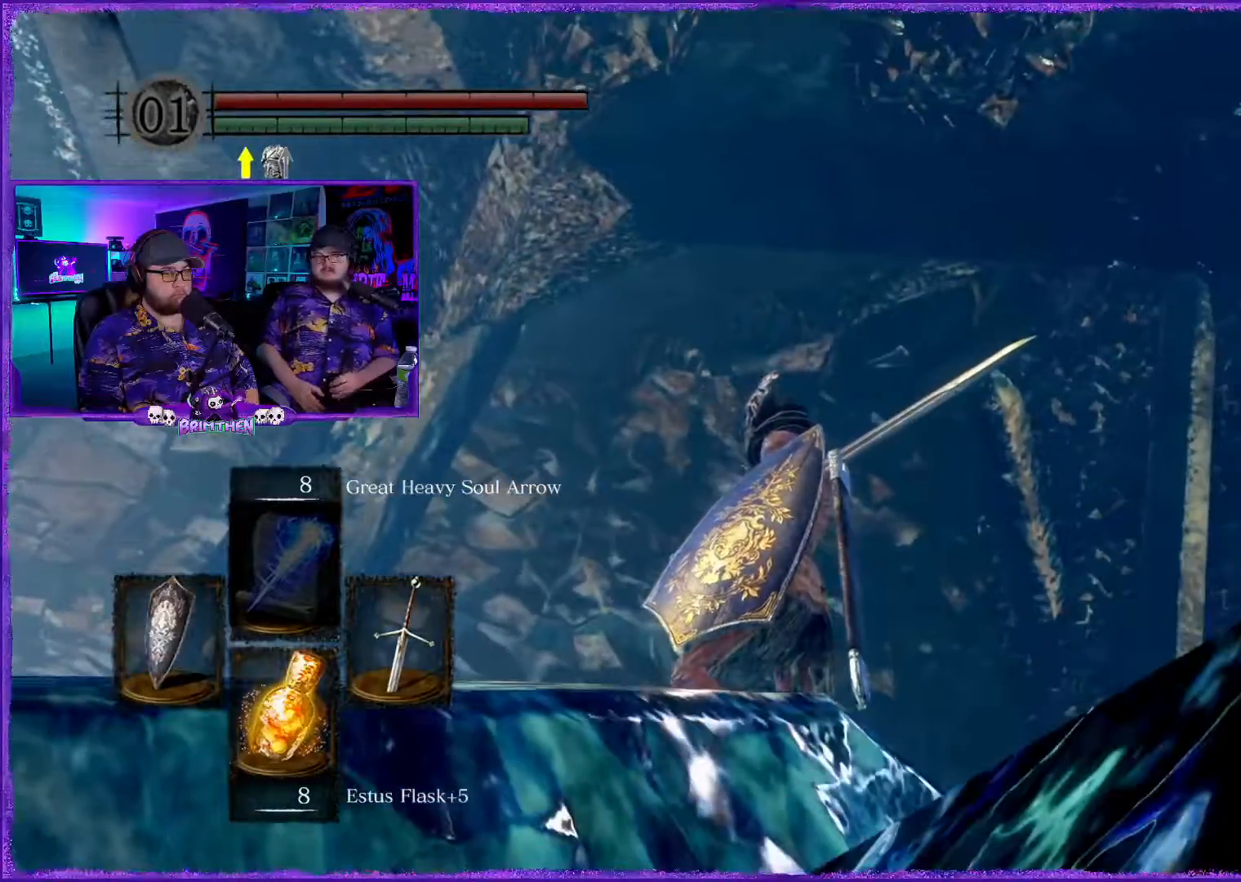
{"buttons": [], "left_stick": "center", "right_stick": "up-right", "events": [[50, "right_stick", "up-right"]]}
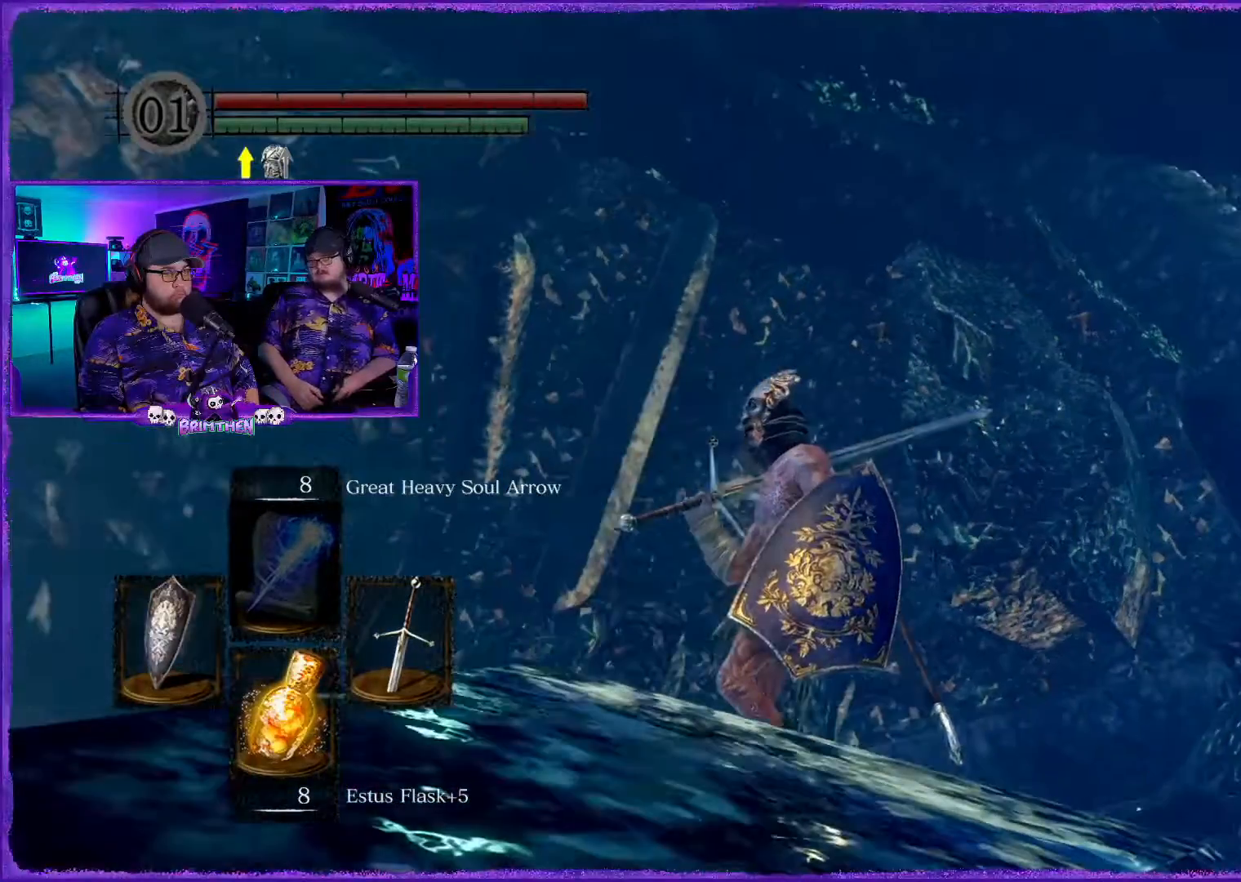
{"buttons": [], "left_stick": "center", "right_stick": "center", "events": [[16, "right_stick", "right"], [133, "right_stick", "center"]]}
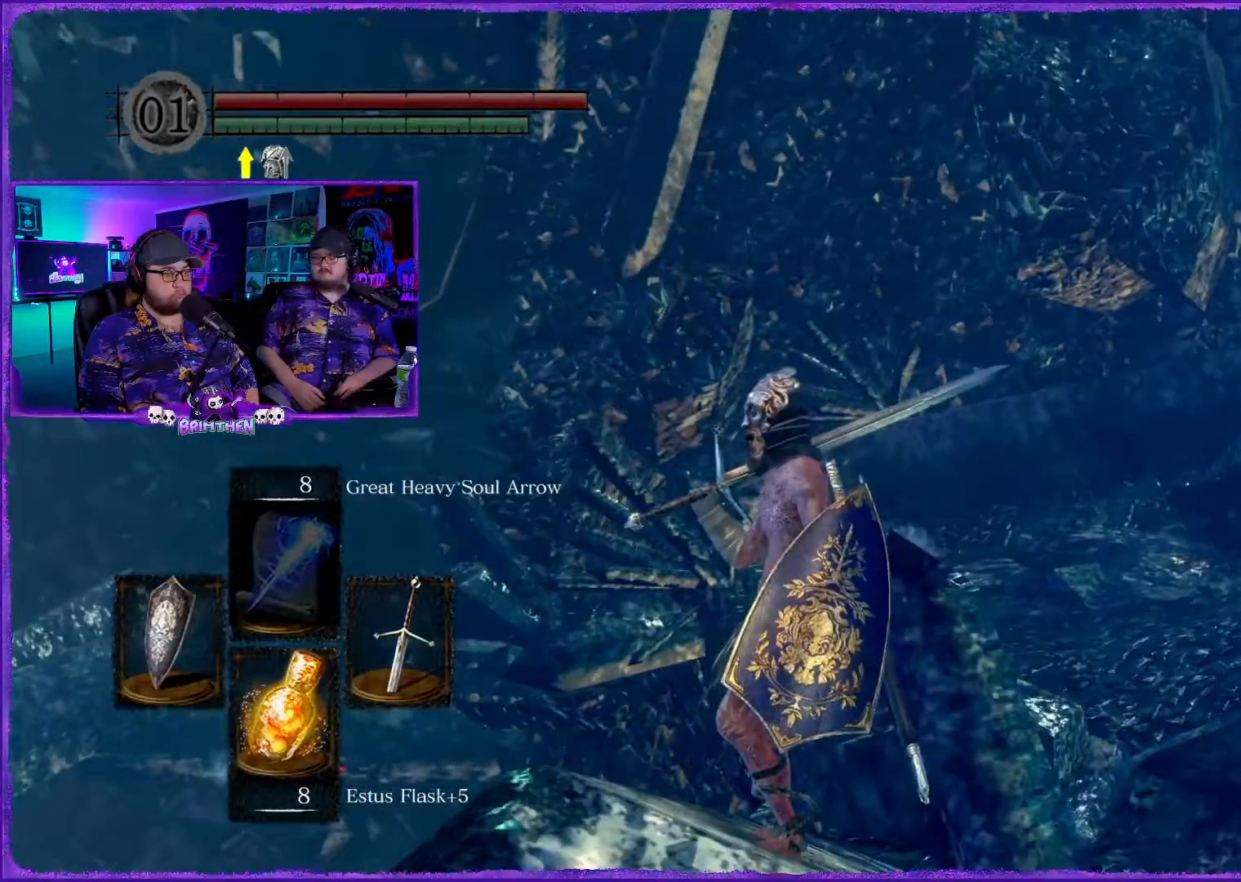
{"buttons": [], "left_stick": "center", "right_stick": "center", "events": [[184, "right_stick", "down-left"], [434, "right_stick", "center"]]}
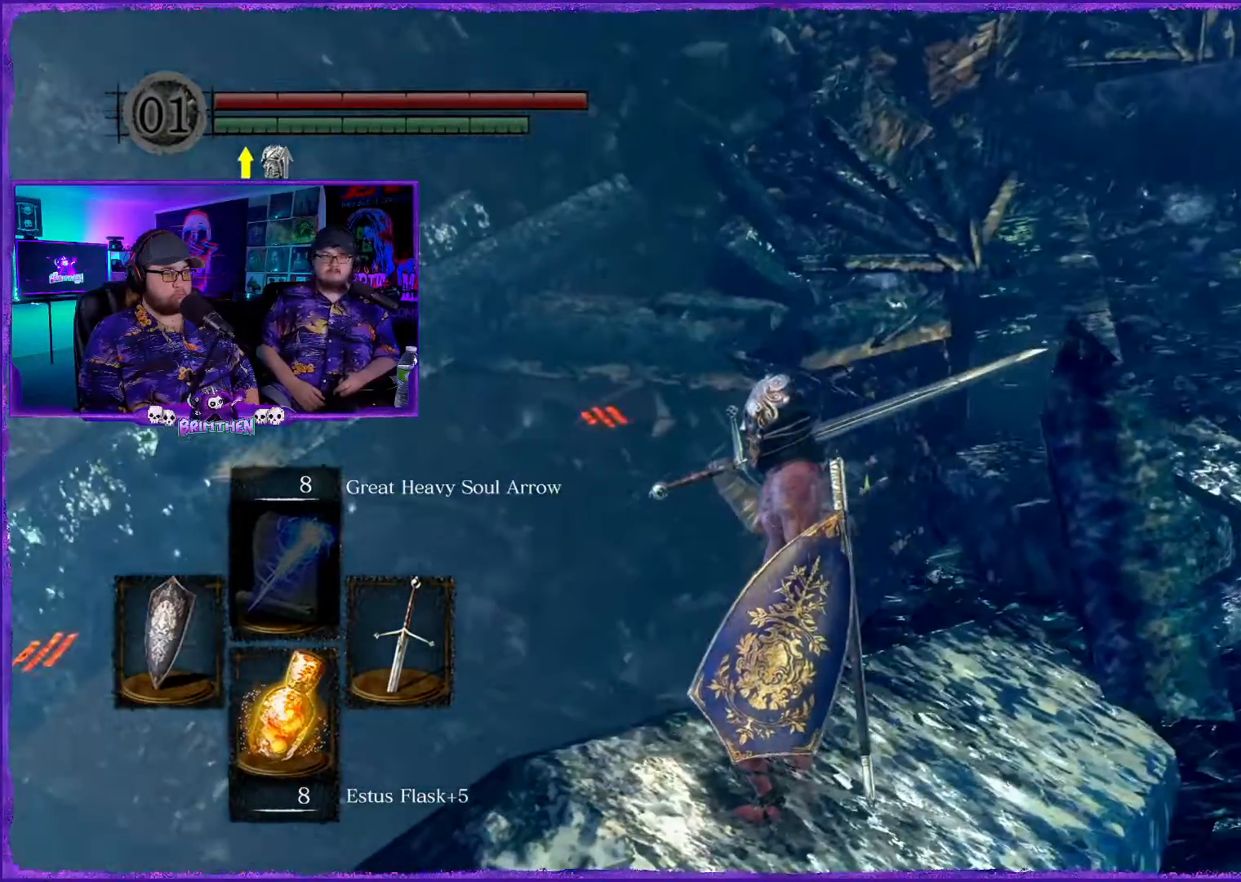
{"buttons": [], "left_stick": "center", "right_stick": "left", "events": [[100, "right_stick", "left"]]}
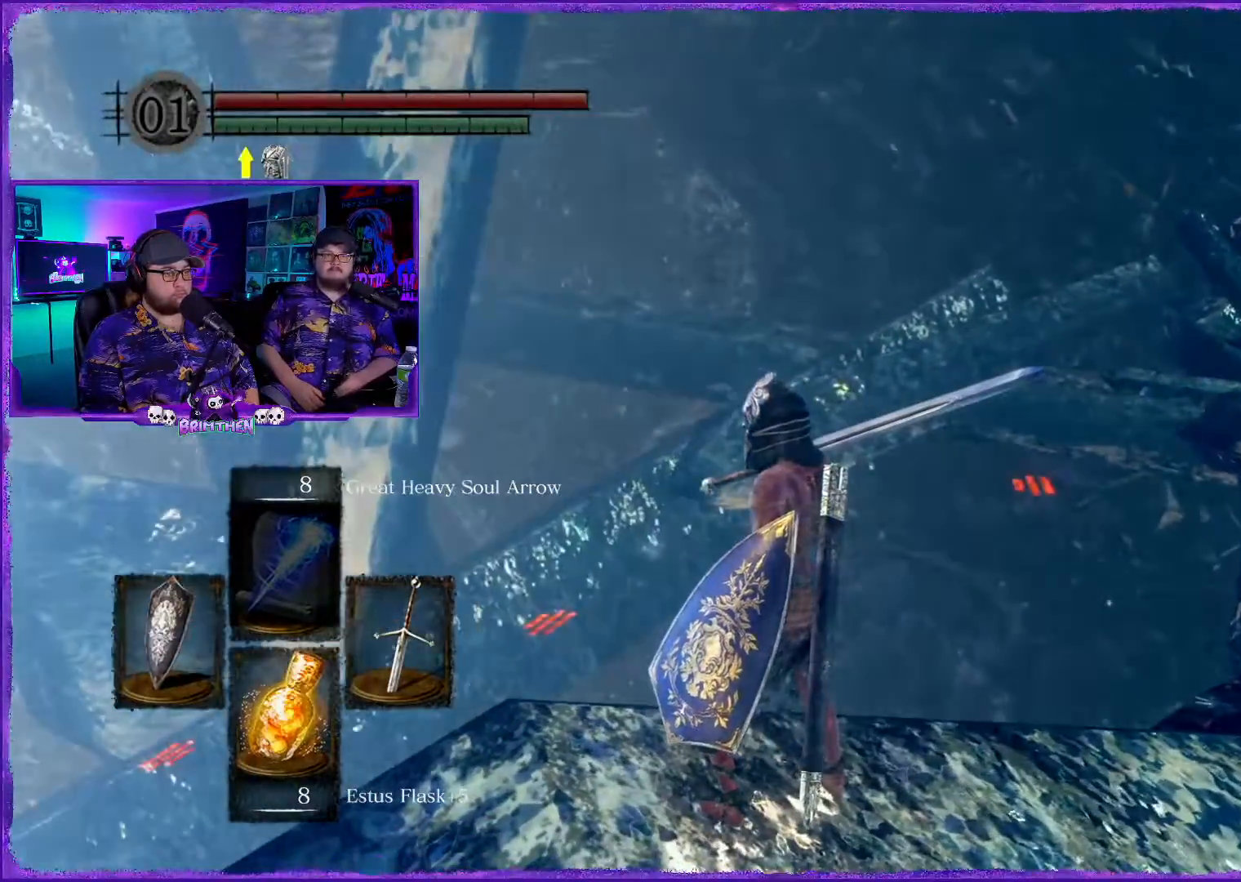
{"buttons": [], "left_stick": "center", "right_stick": "right", "events": [[267, "right_stick", "center"], [384, "right_stick", "right"]]}
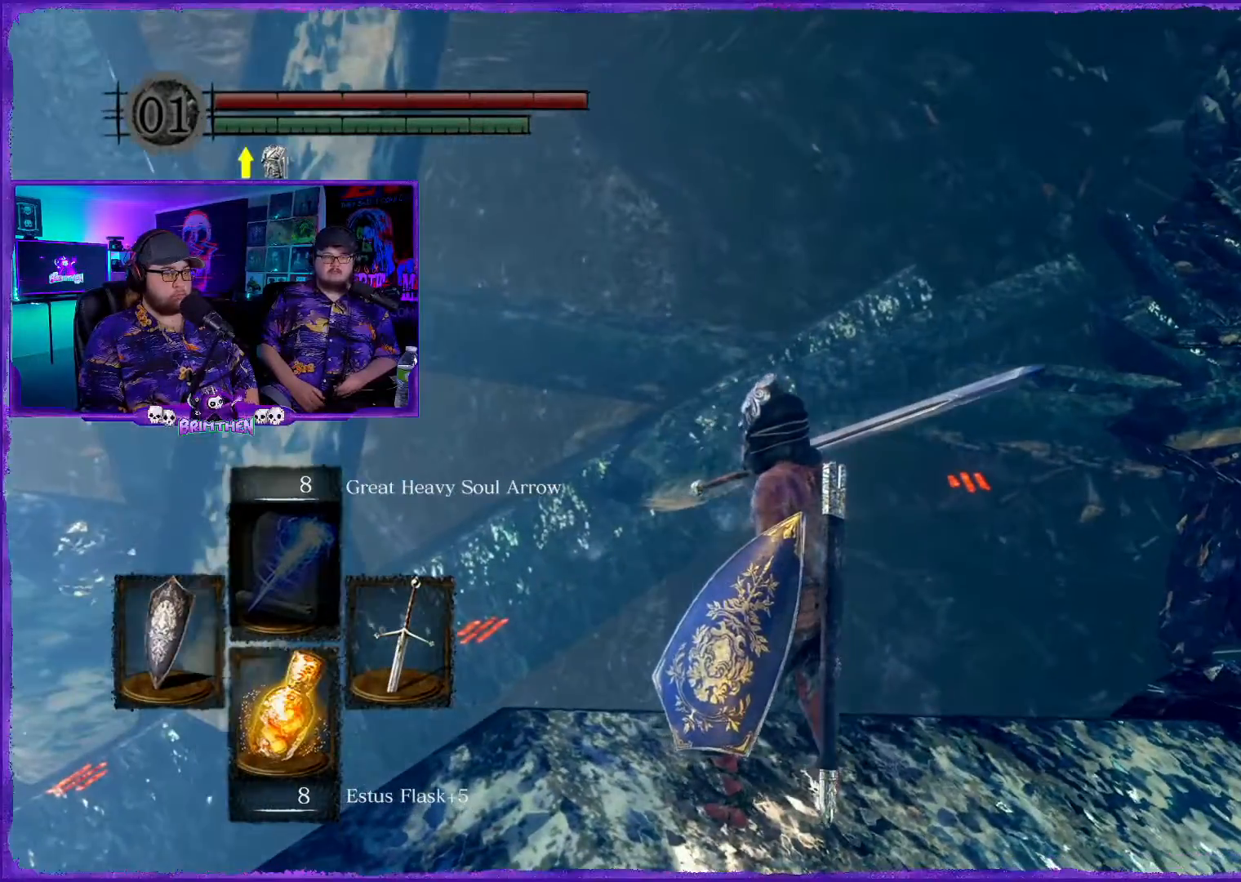
{"buttons": [], "left_stick": "center", "right_stick": "down-left", "events": [[33, "right_stick", "center"], [250, "right_stick", "right"], [433, "right_stick", "down-left"]]}
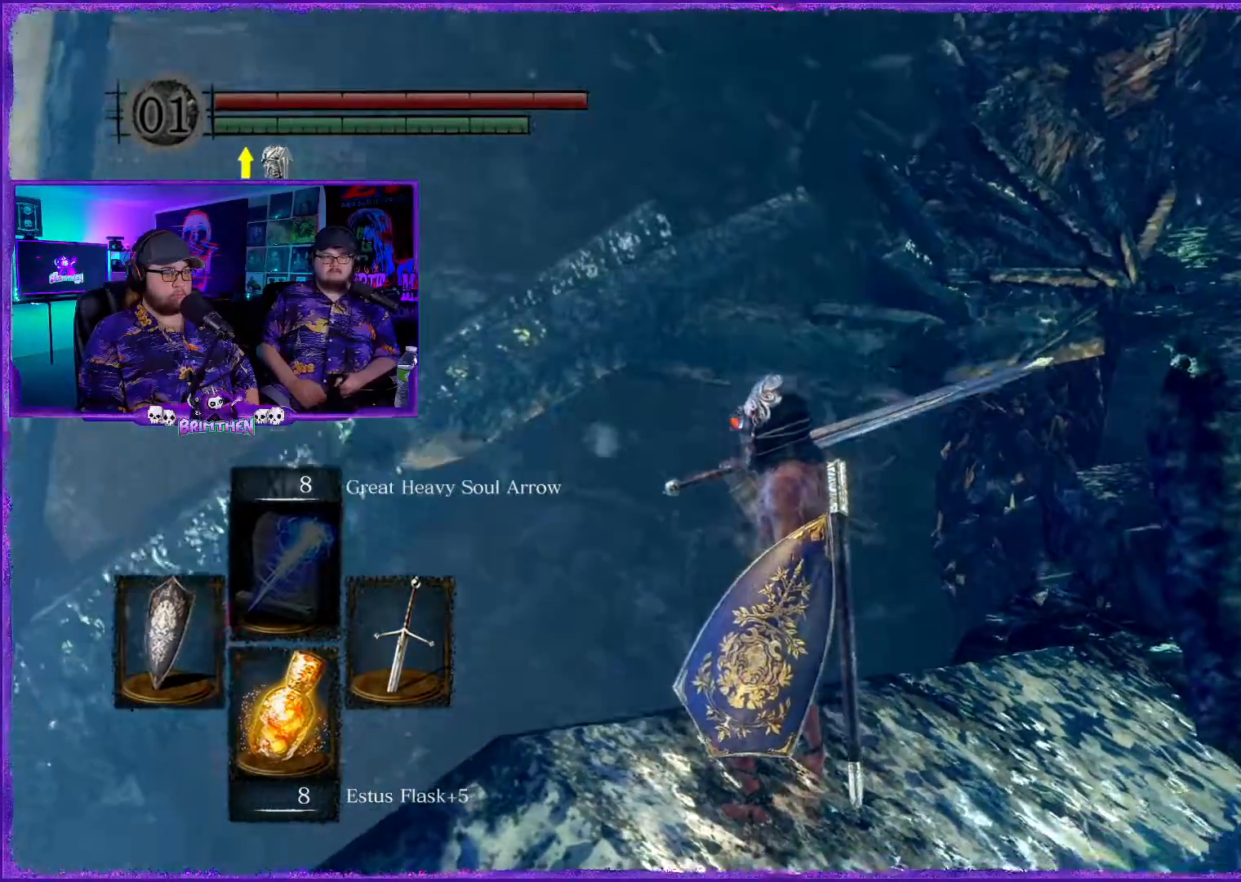
{"buttons": [], "left_stick": "center", "right_stick": "down-left", "events": []}
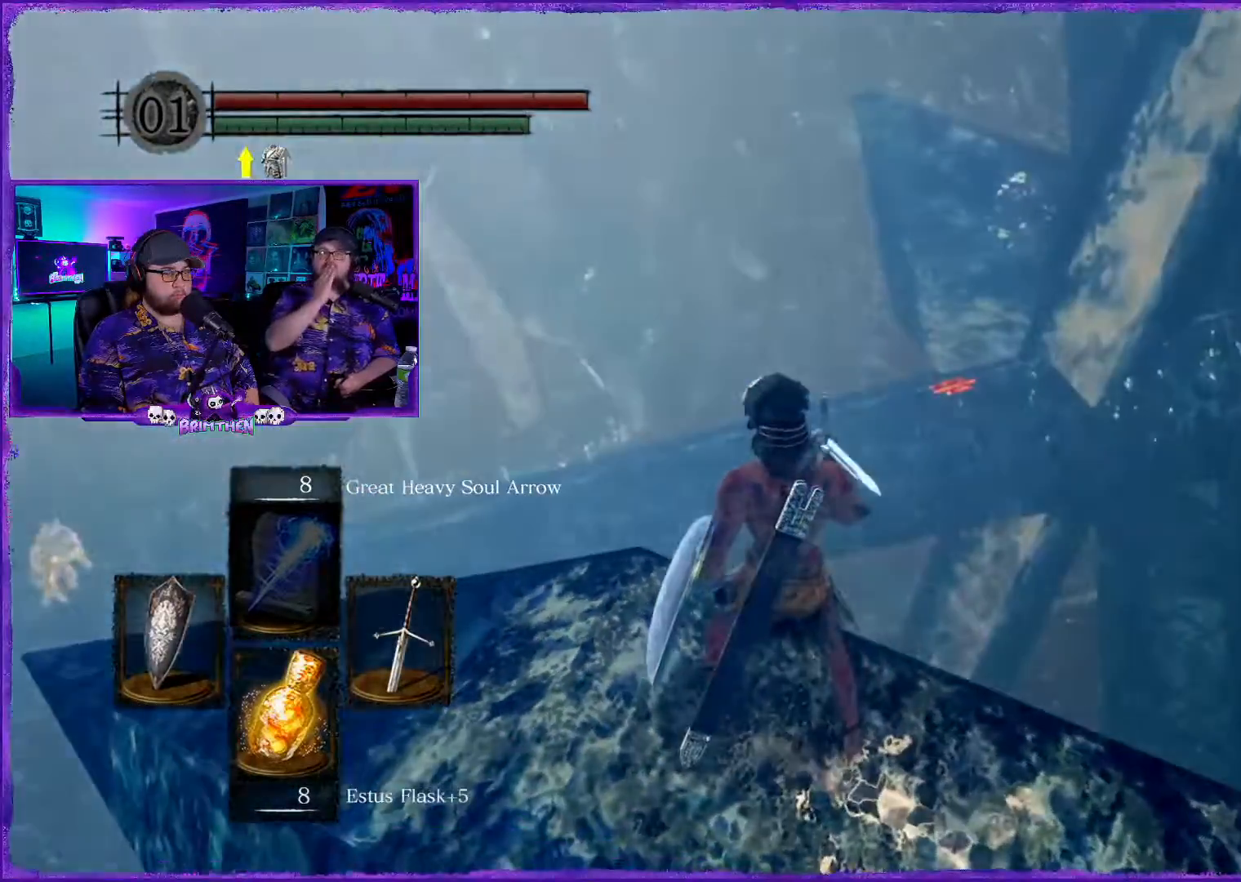
{"buttons": [], "left_stick": "center", "right_stick": "center", "events": [[367, "right_stick", "center"]]}
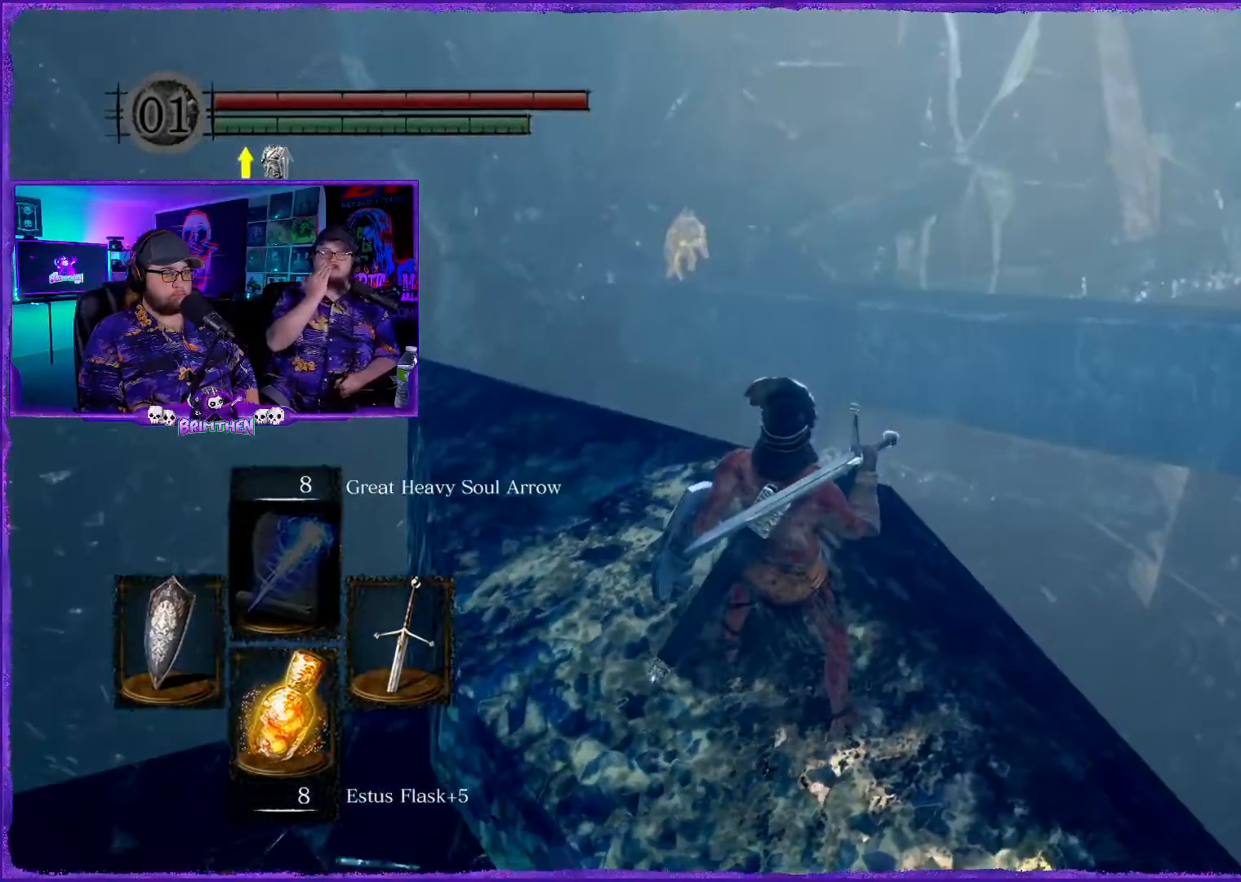
{"buttons": [], "left_stick": "center", "right_stick": "center", "events": [[67, "right_stick", "left"], [317, "right_stick", "center"]]}
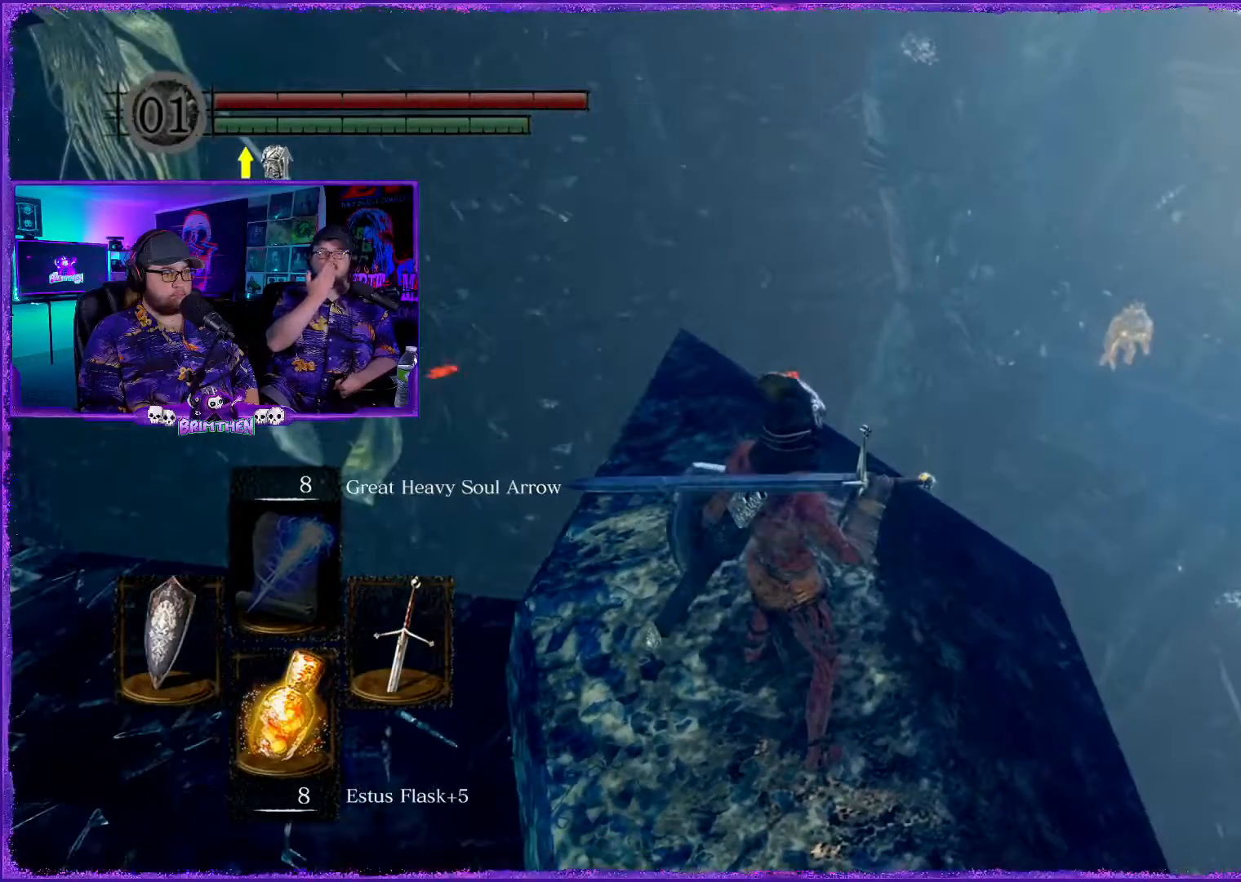
{"buttons": [], "left_stick": "center", "right_stick": "center", "events": []}
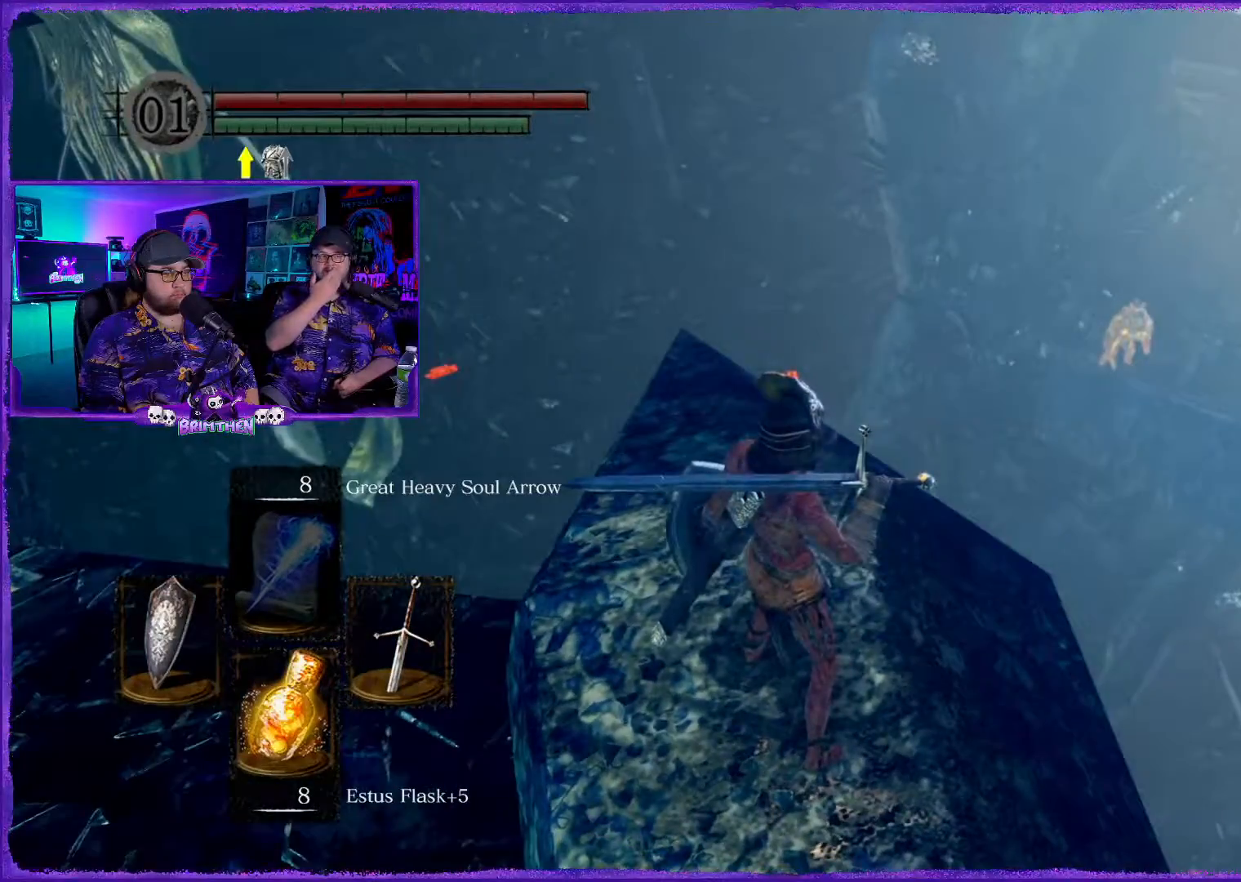
{"buttons": [], "left_stick": "up", "right_stick": "center", "events": [[33, "right_stick", "down"], [250, "right_stick", "center"], [334, "left_stick", "up"]]}
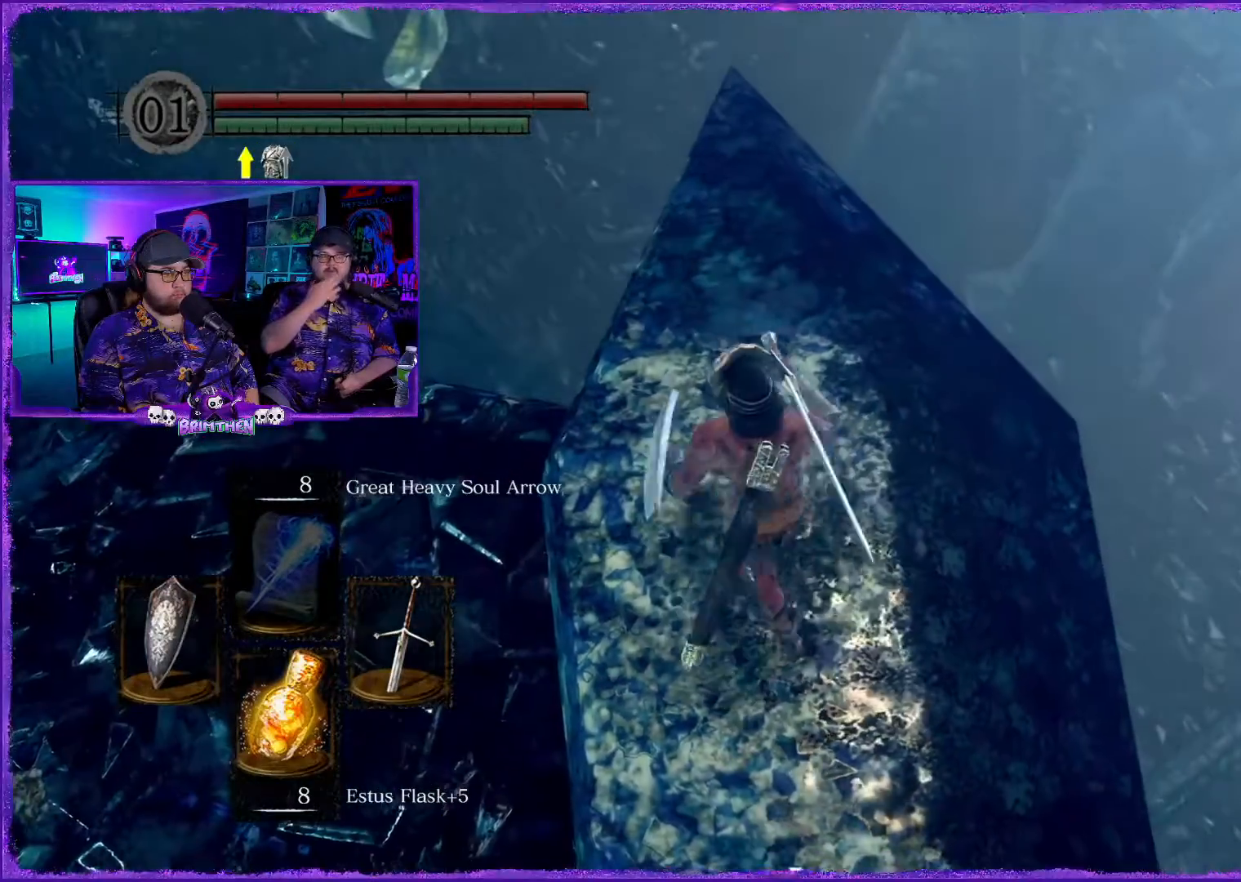
{"buttons": [], "left_stick": "center", "right_stick": "center", "events": [[83, "left_stick", "center"], [333, "left_stick", "up"], [367, "right_stick", "up"], [467, "left_stick", "center"], [483, "right_stick", "center"]]}
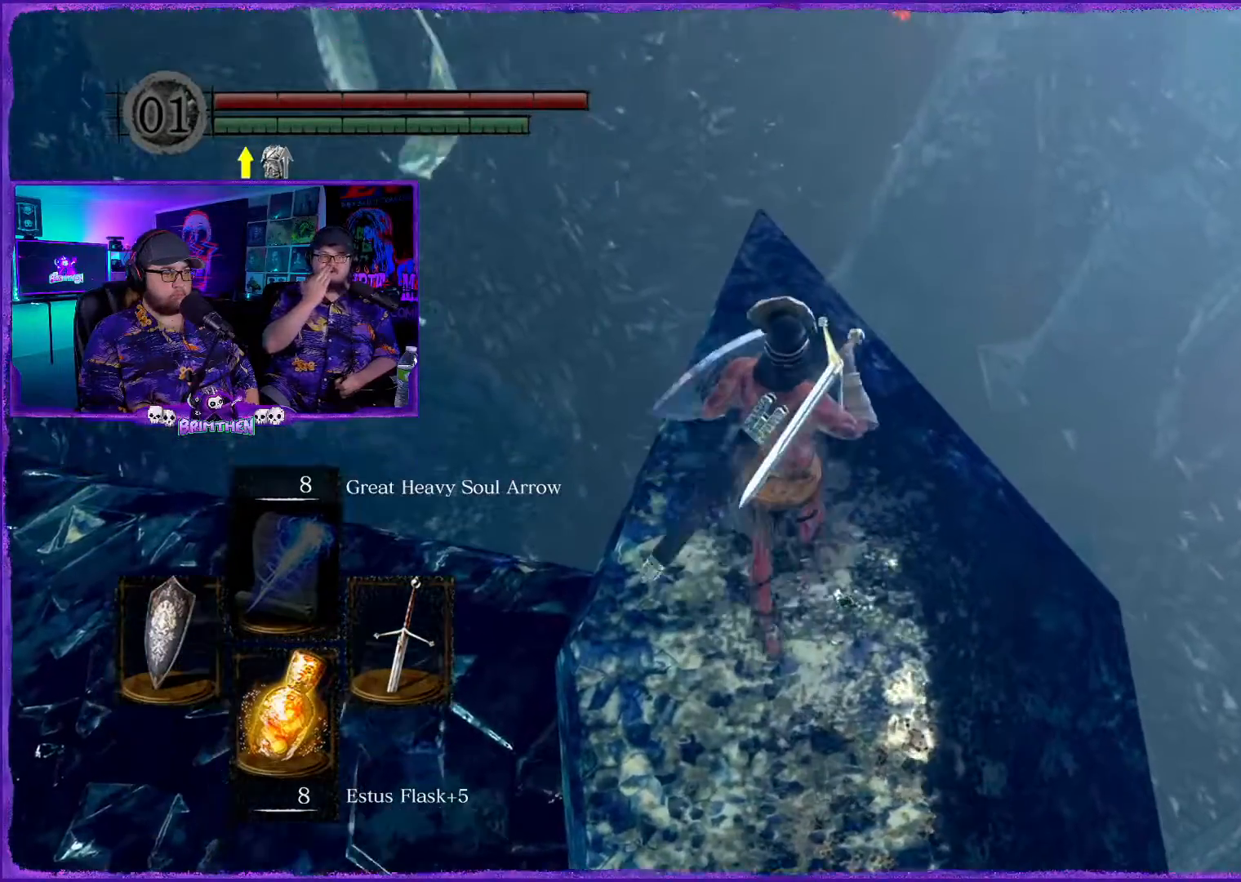
{"buttons": [], "left_stick": "center", "right_stick": "up-right", "events": [[234, "right_stick", "up-right"]]}